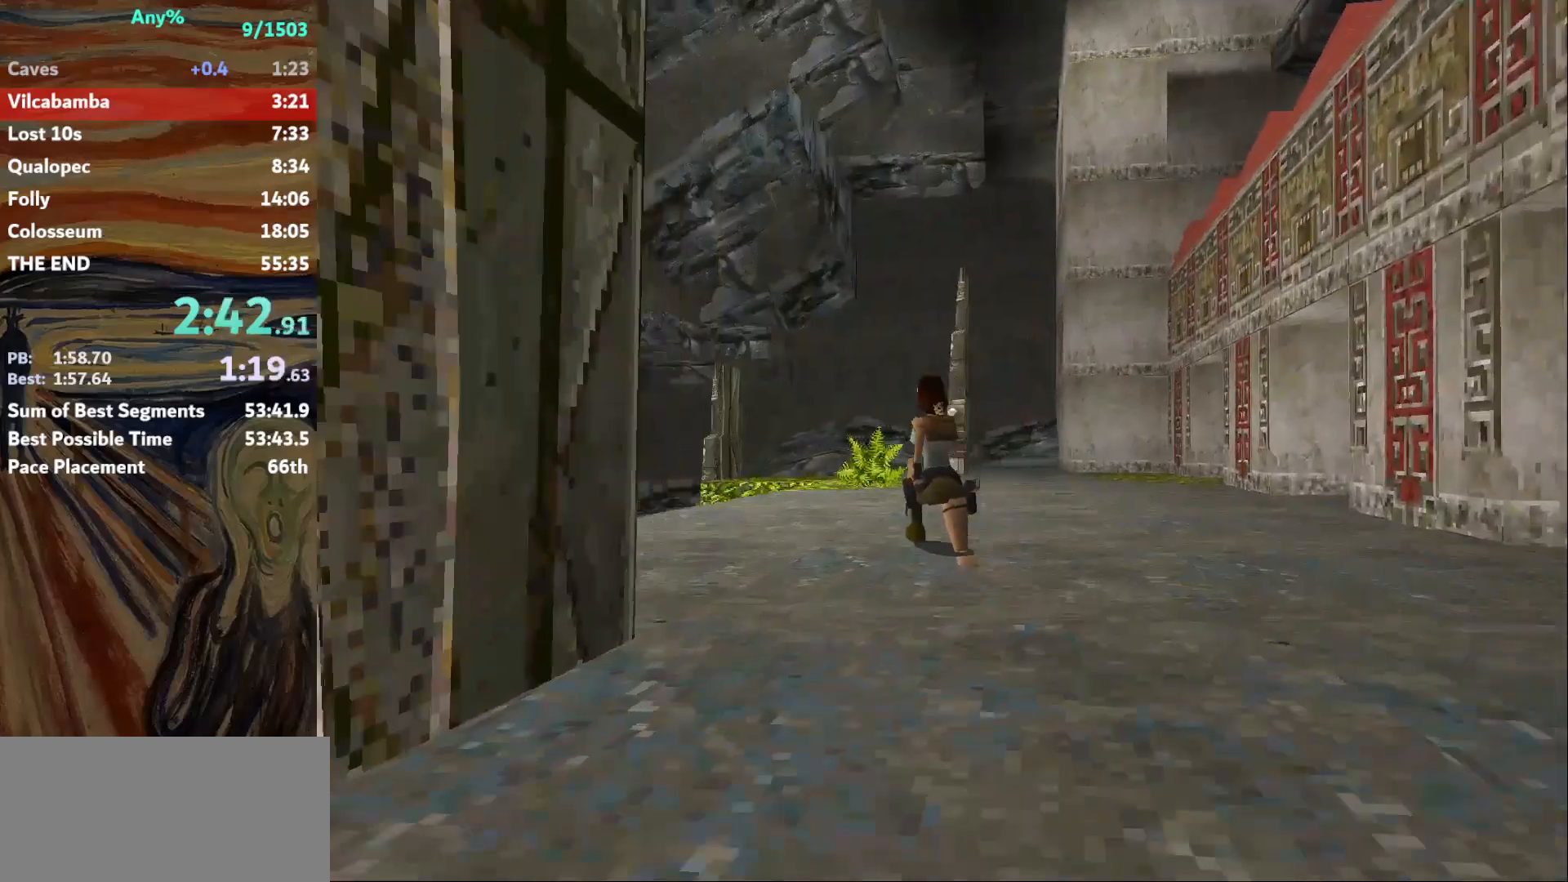
Gameplay with keyboard; each line is a JSON object with the keys held at the frame after it. "events" lists presses ("down") and releases ("up") of "action", "down", "escape", "f2", "f4", "f5", "guns", "inv", "jump", "left", "look", "right", "roll", "st_l", "st_r", "up", "walk" and "walk2" between this image and that frame as [ms after this image, input, new state], when the widget could be followed in between. No other keys are recorded. Mouse input is not recorded. Key names are as the overlay labels them; some are game actions (e.g. jump) rather than physical keys.
{"keys": ["right", "up"], "events": [[267, "right", "down"]]}
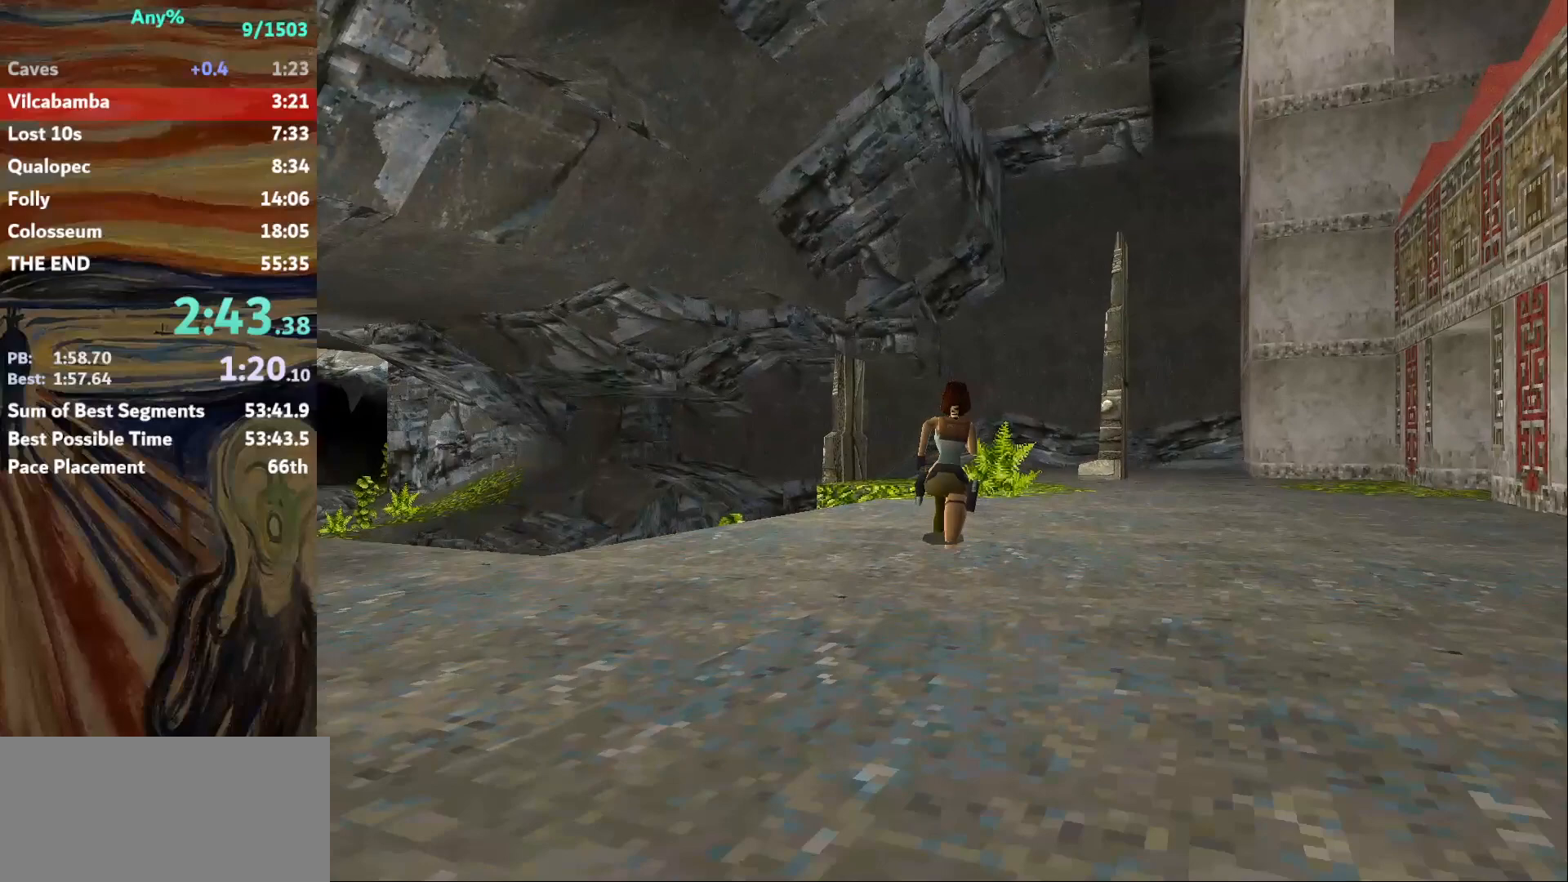
{"keys": ["right", "up"], "events": []}
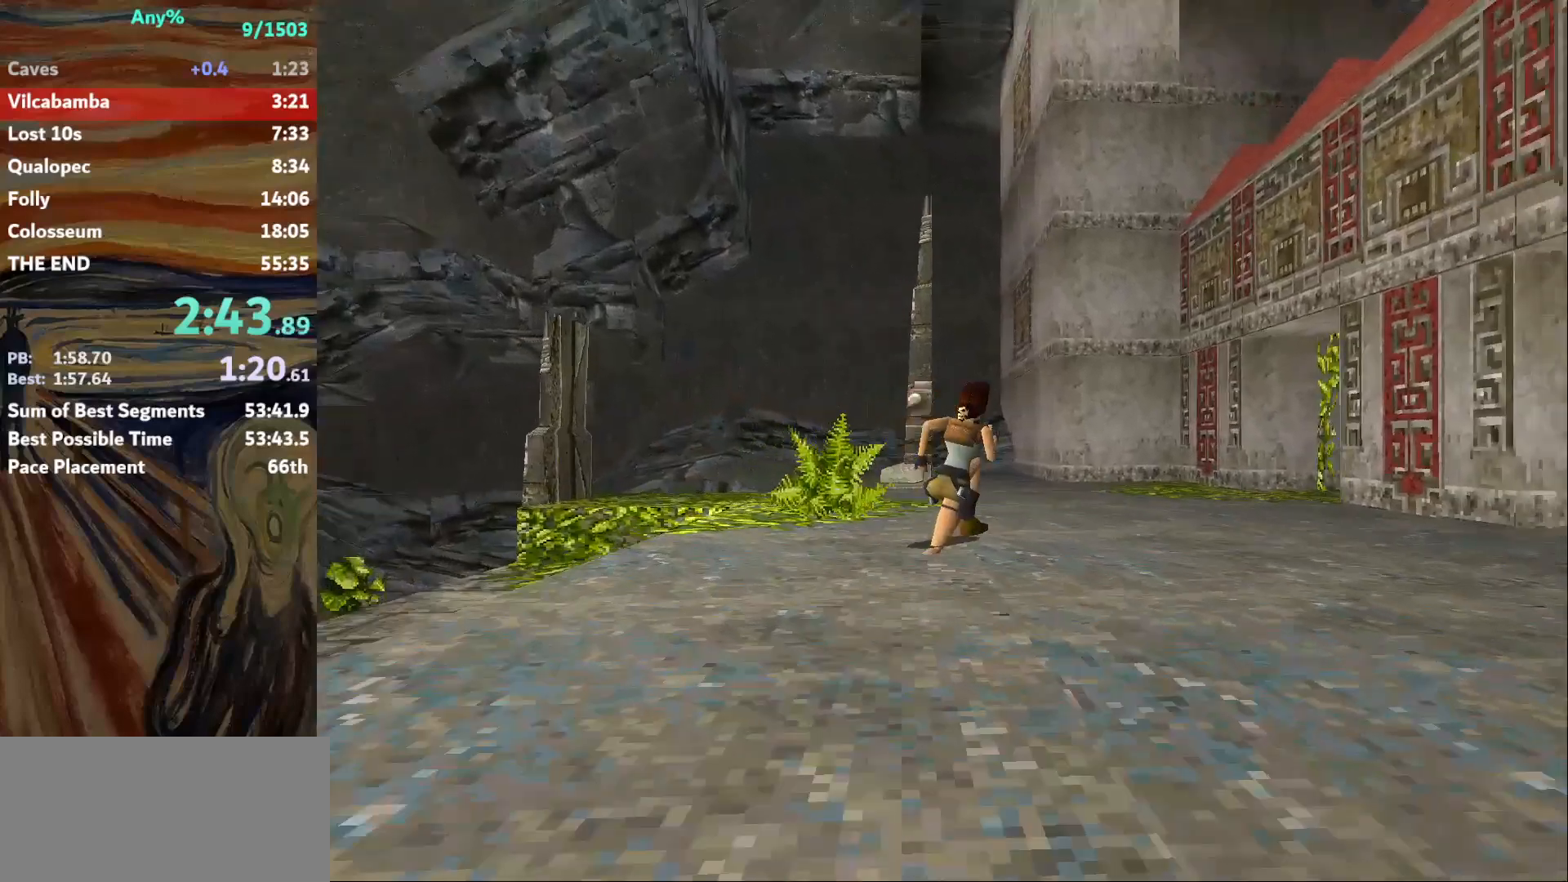
{"keys": ["action", "up"], "events": [[267, "action", "down"], [401, "right", "up"]]}
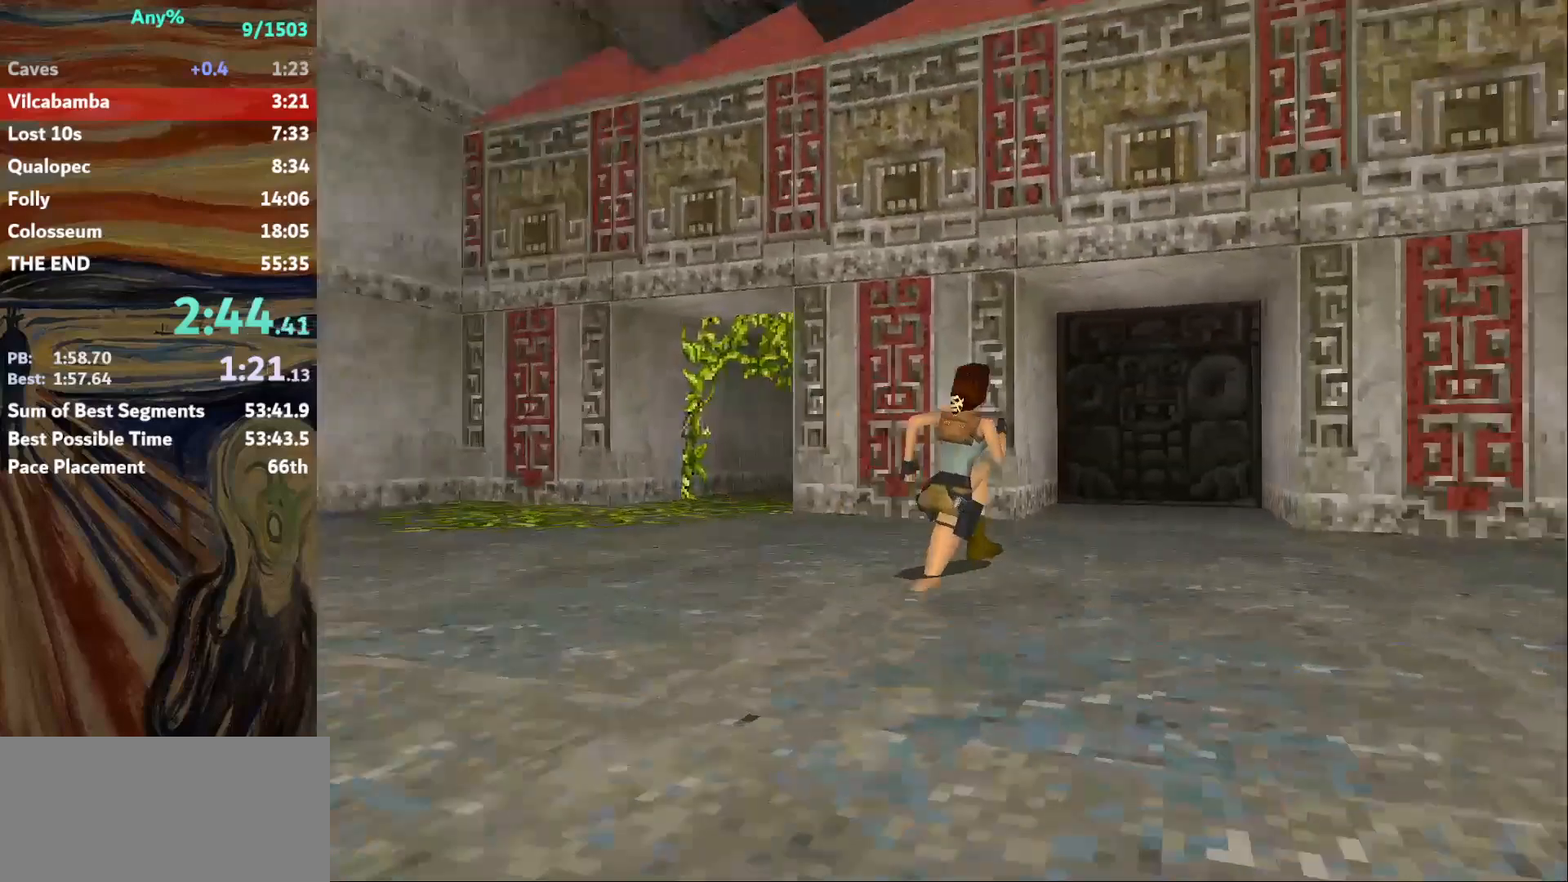
{"keys": ["action", "left", "up"], "events": [[233, "left", "down"]]}
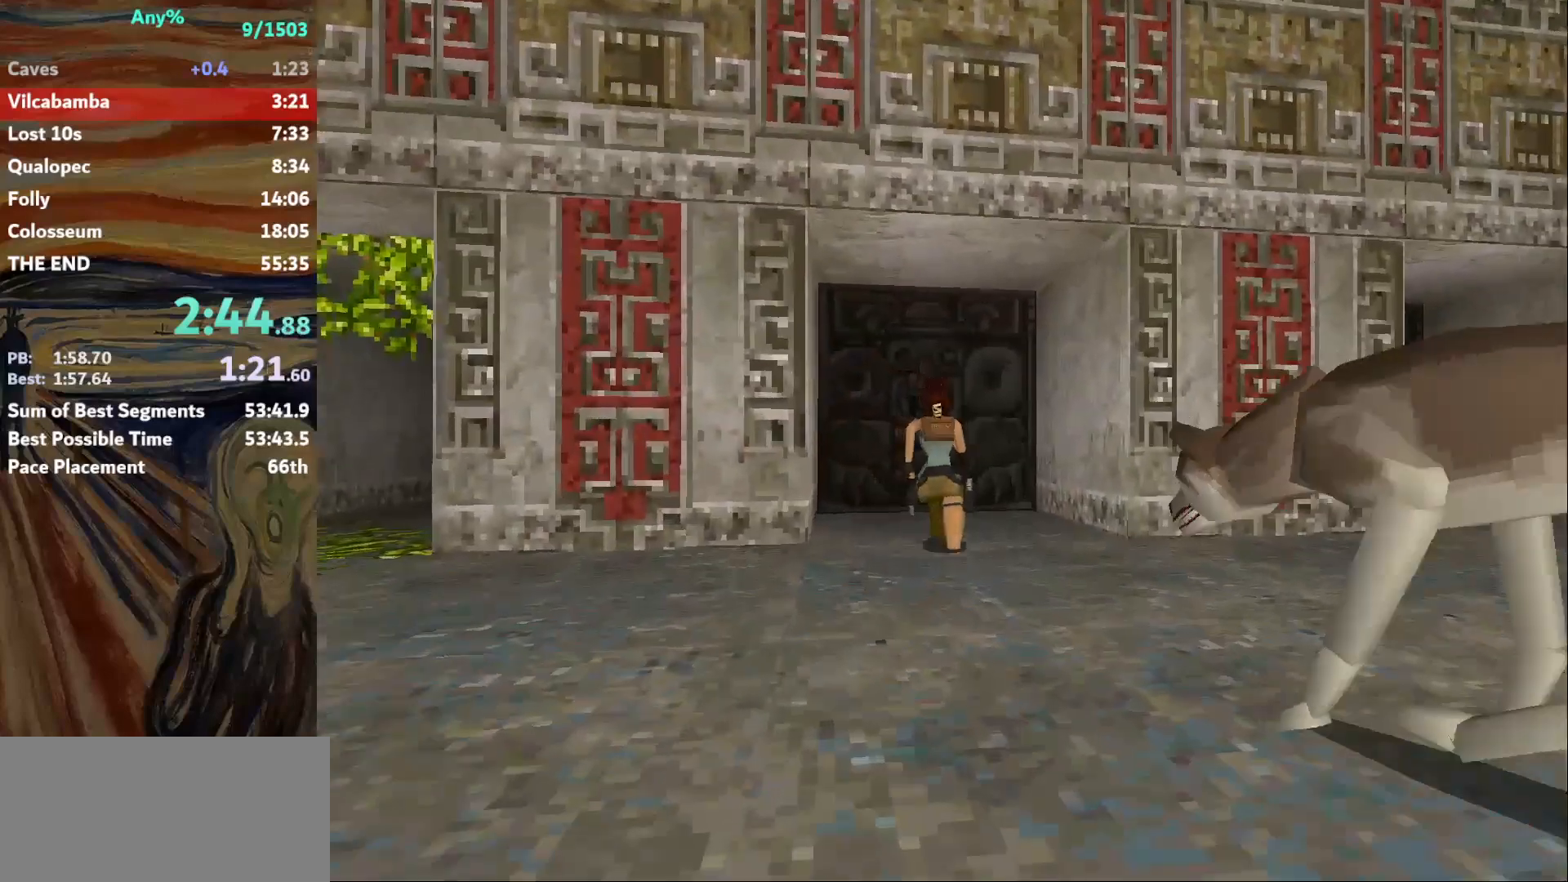
{"keys": ["action"], "events": [[100, "left", "up"], [200, "up", "up"], [300, "left", "down"], [401, "left", "up"]]}
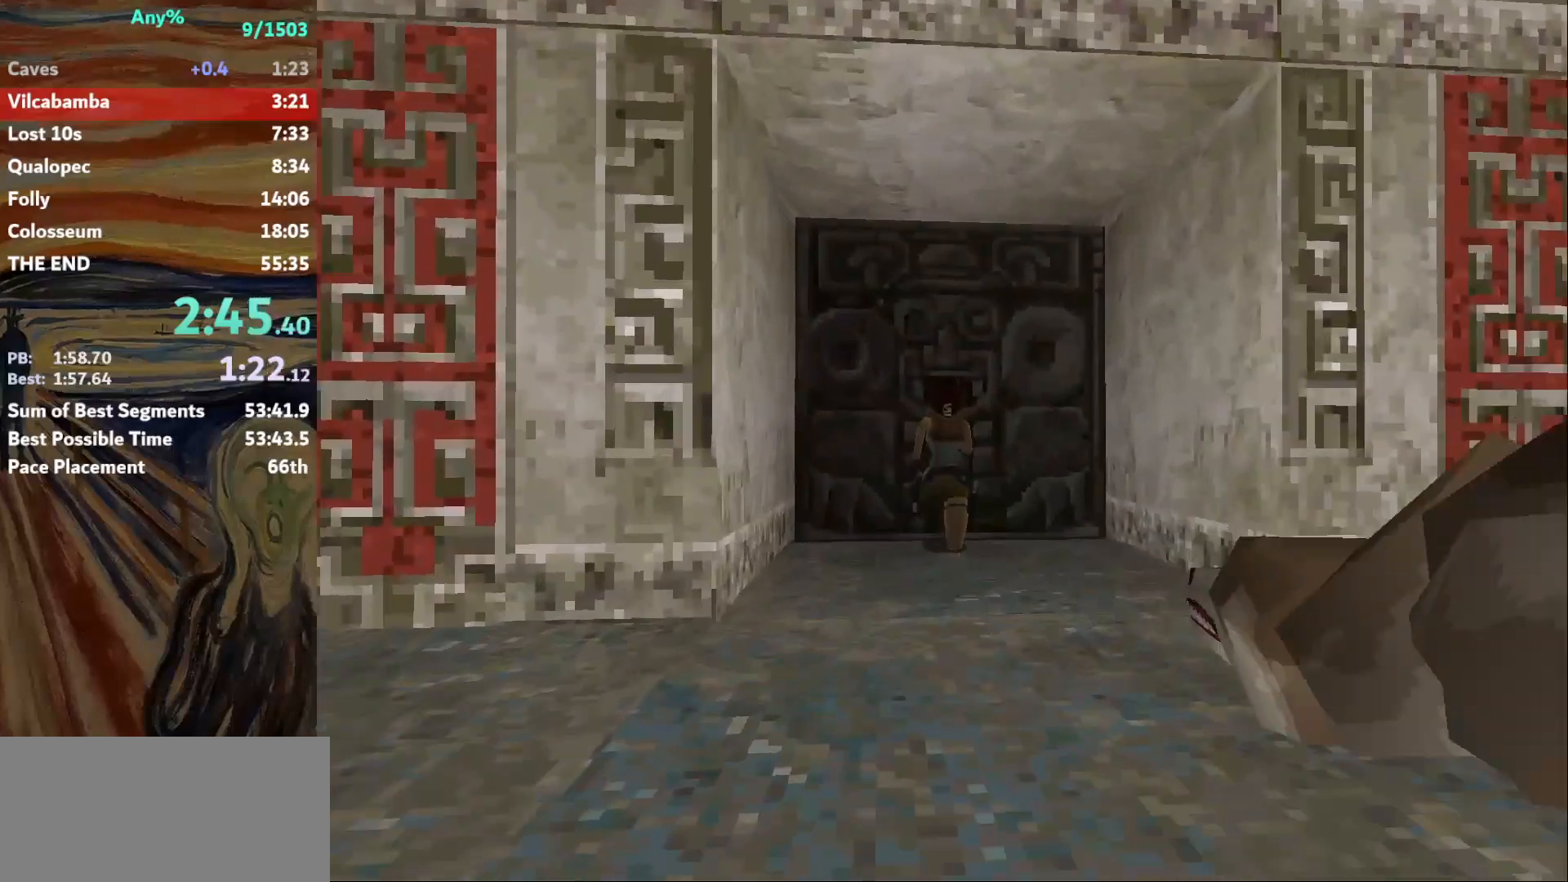
{"keys": ["action"], "events": [[433, "left", "down"], [500, "left", "up"]]}
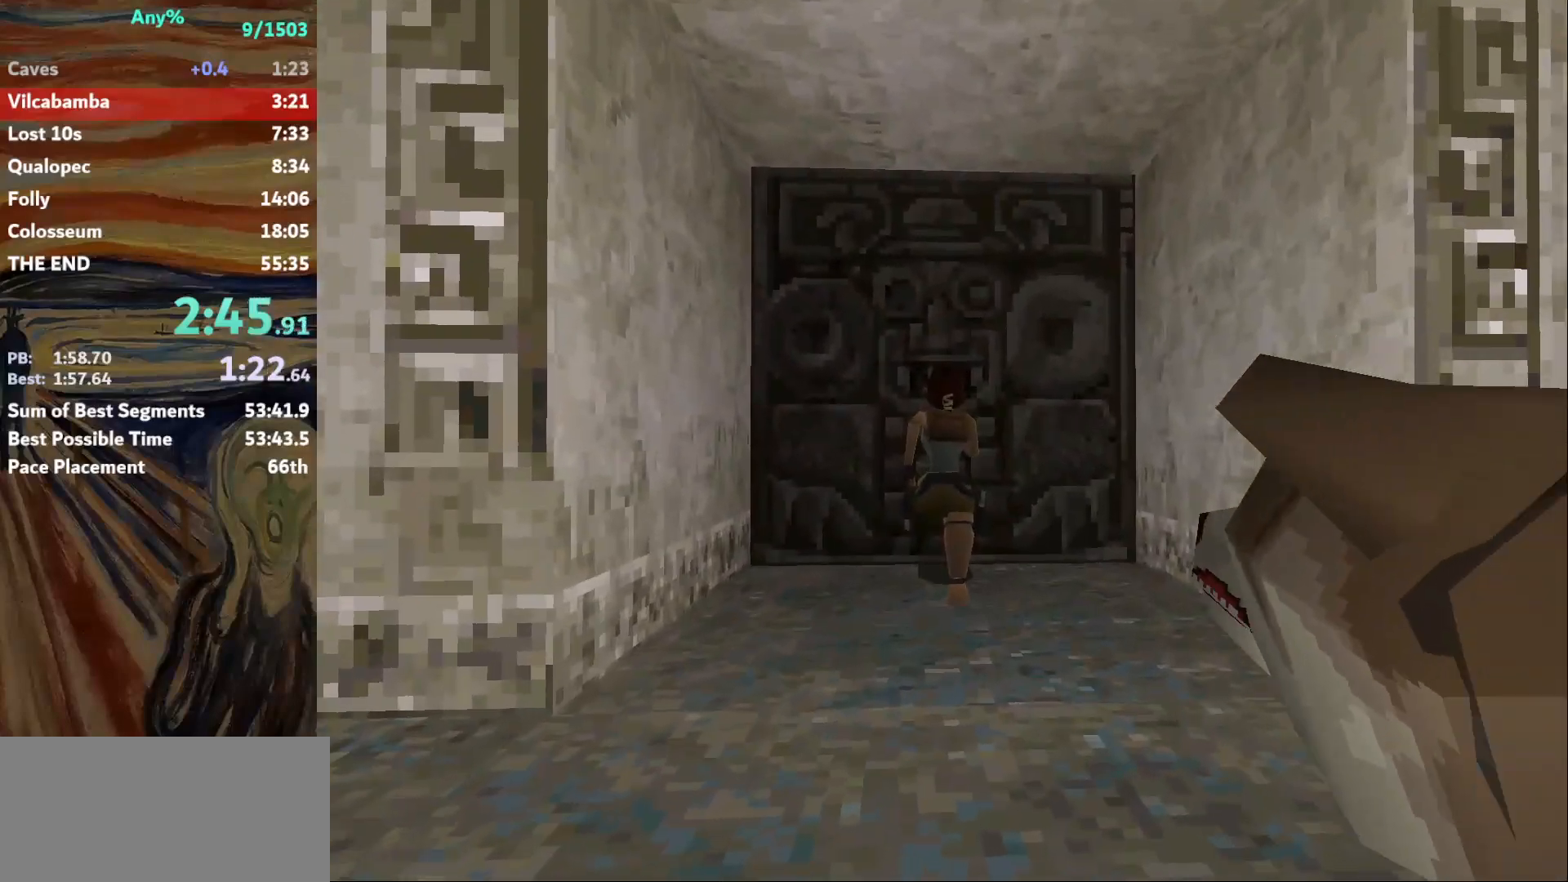
{"keys": ["action"], "events": []}
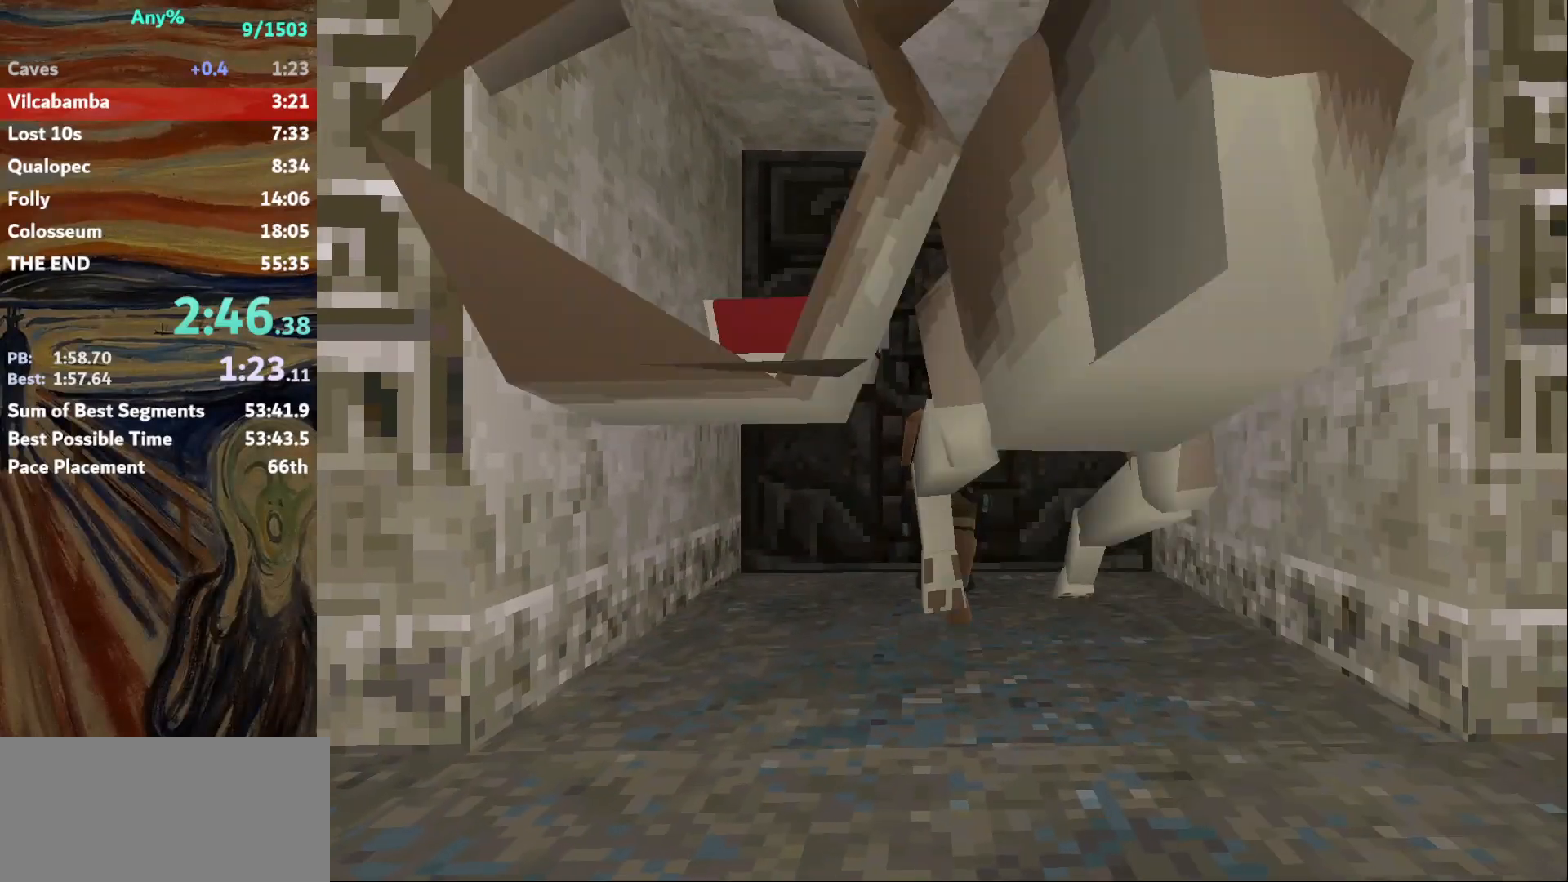
{"keys": ["action"], "events": []}
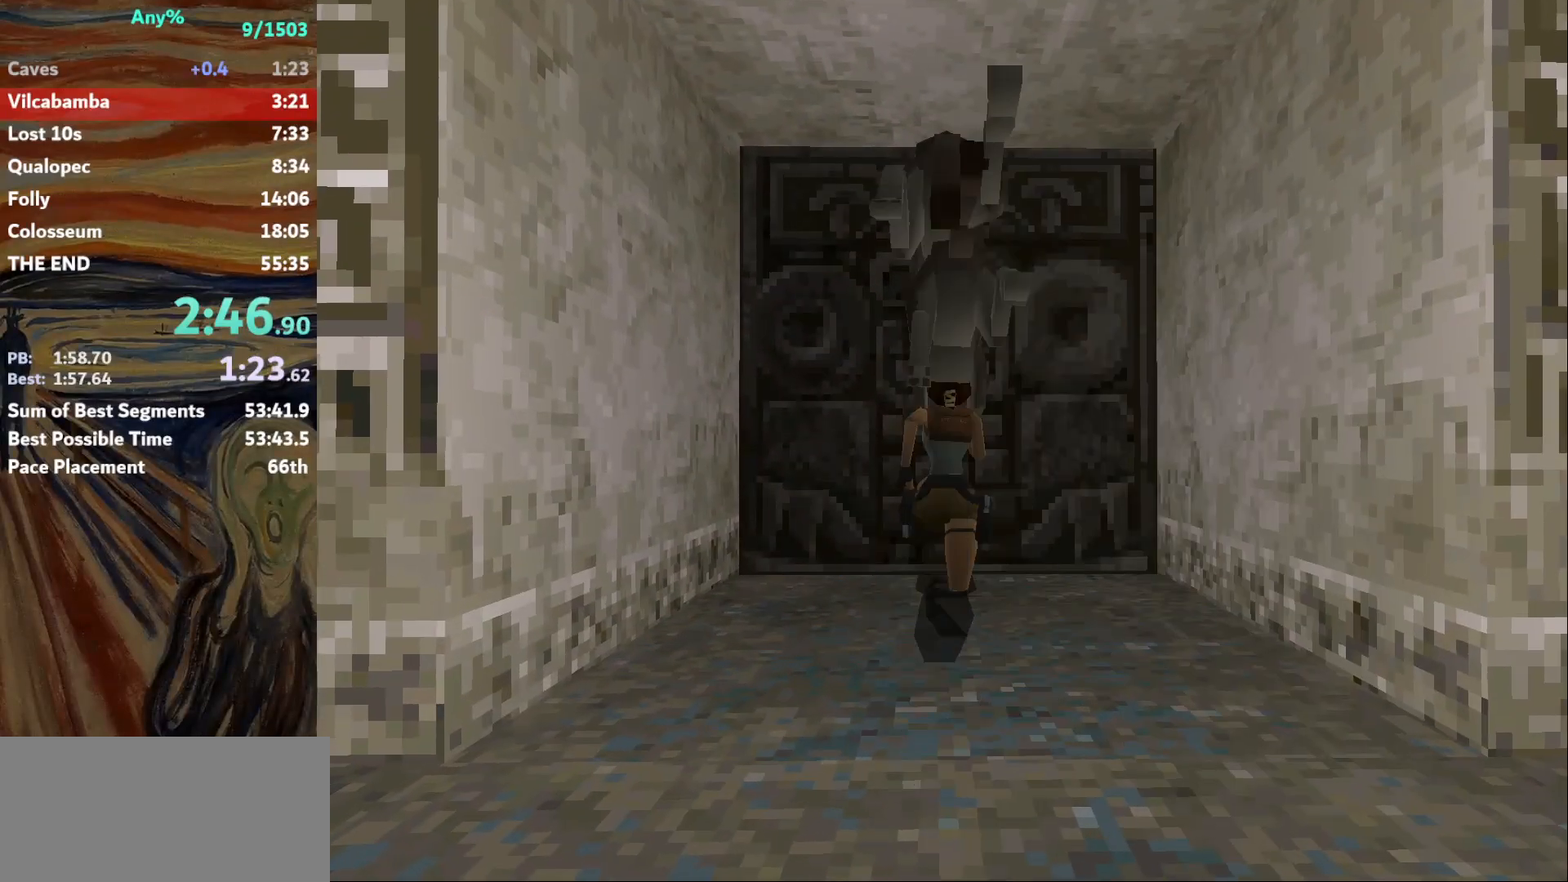
{"keys": ["action", "up"], "events": [[401, "up", "down"]]}
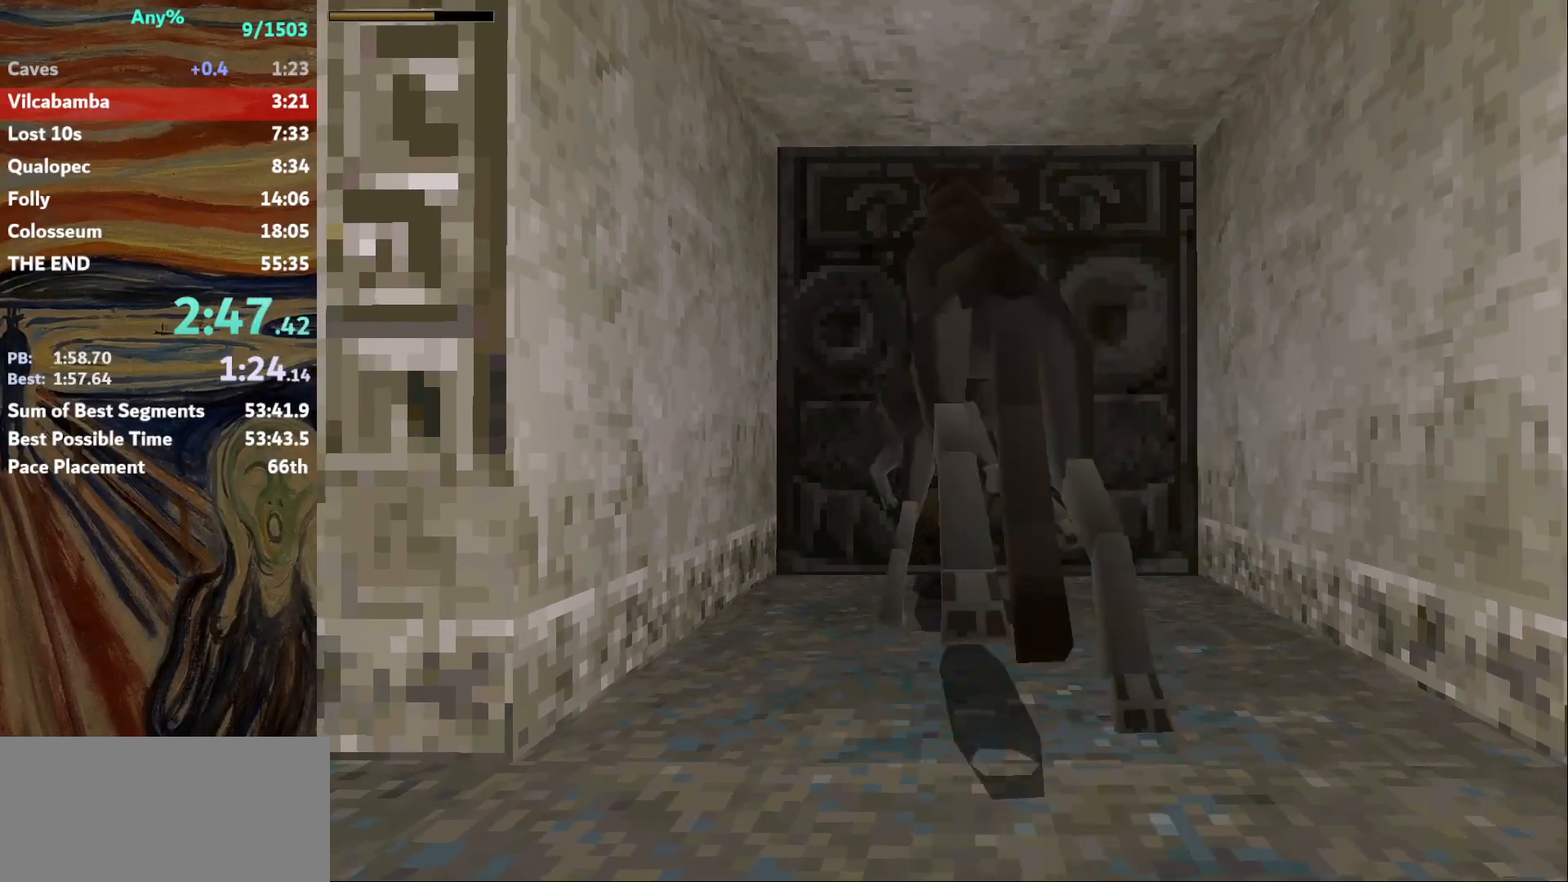
{"keys": ["up"], "events": [[500, "action", "up"]]}
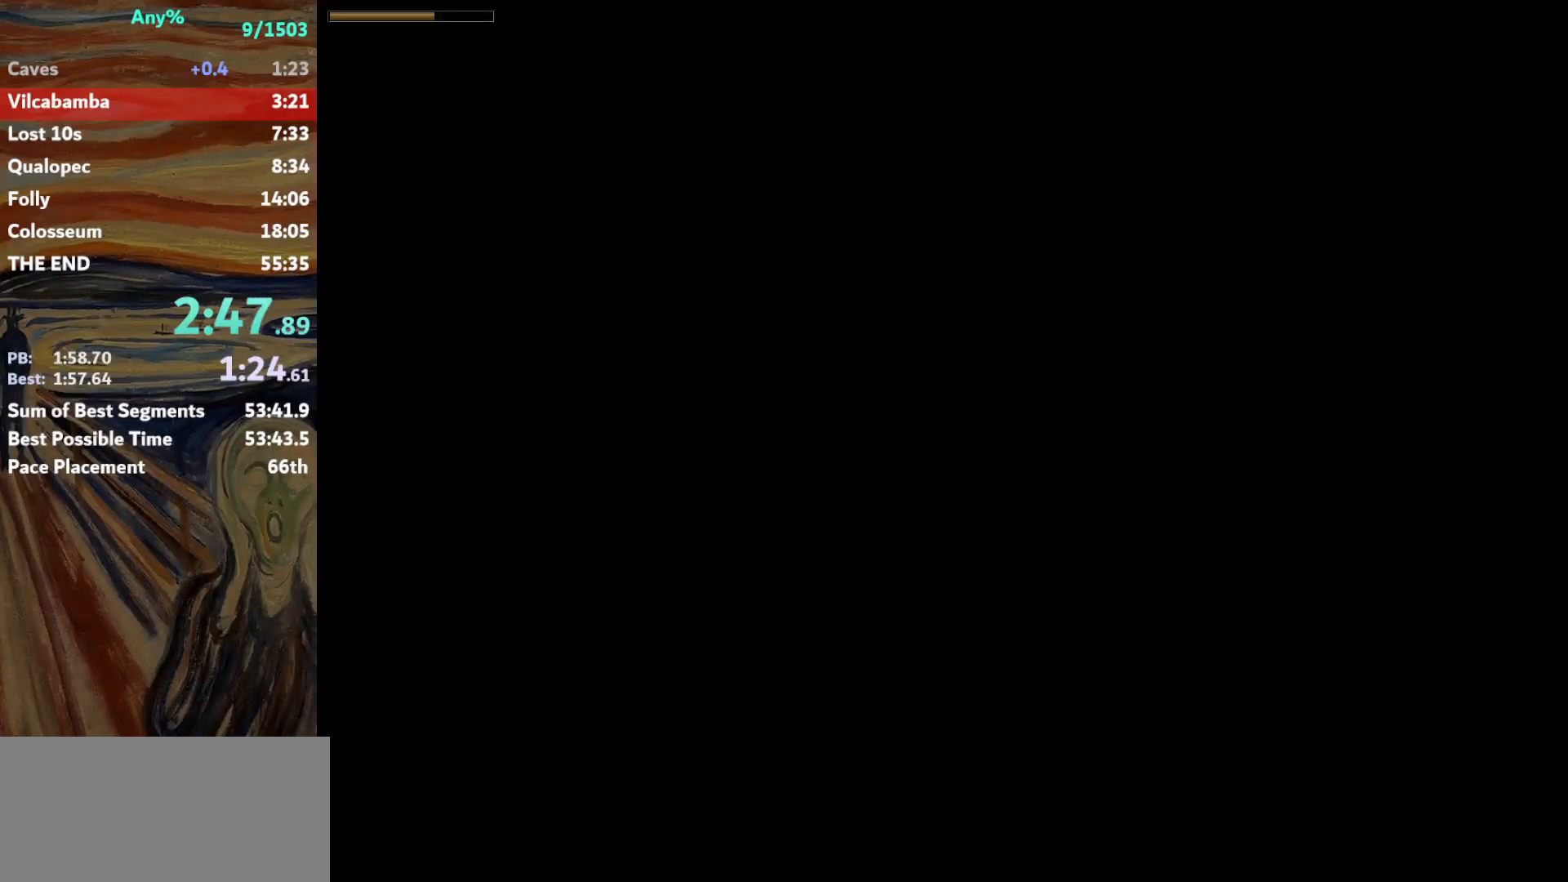
{"keys": ["up"], "events": []}
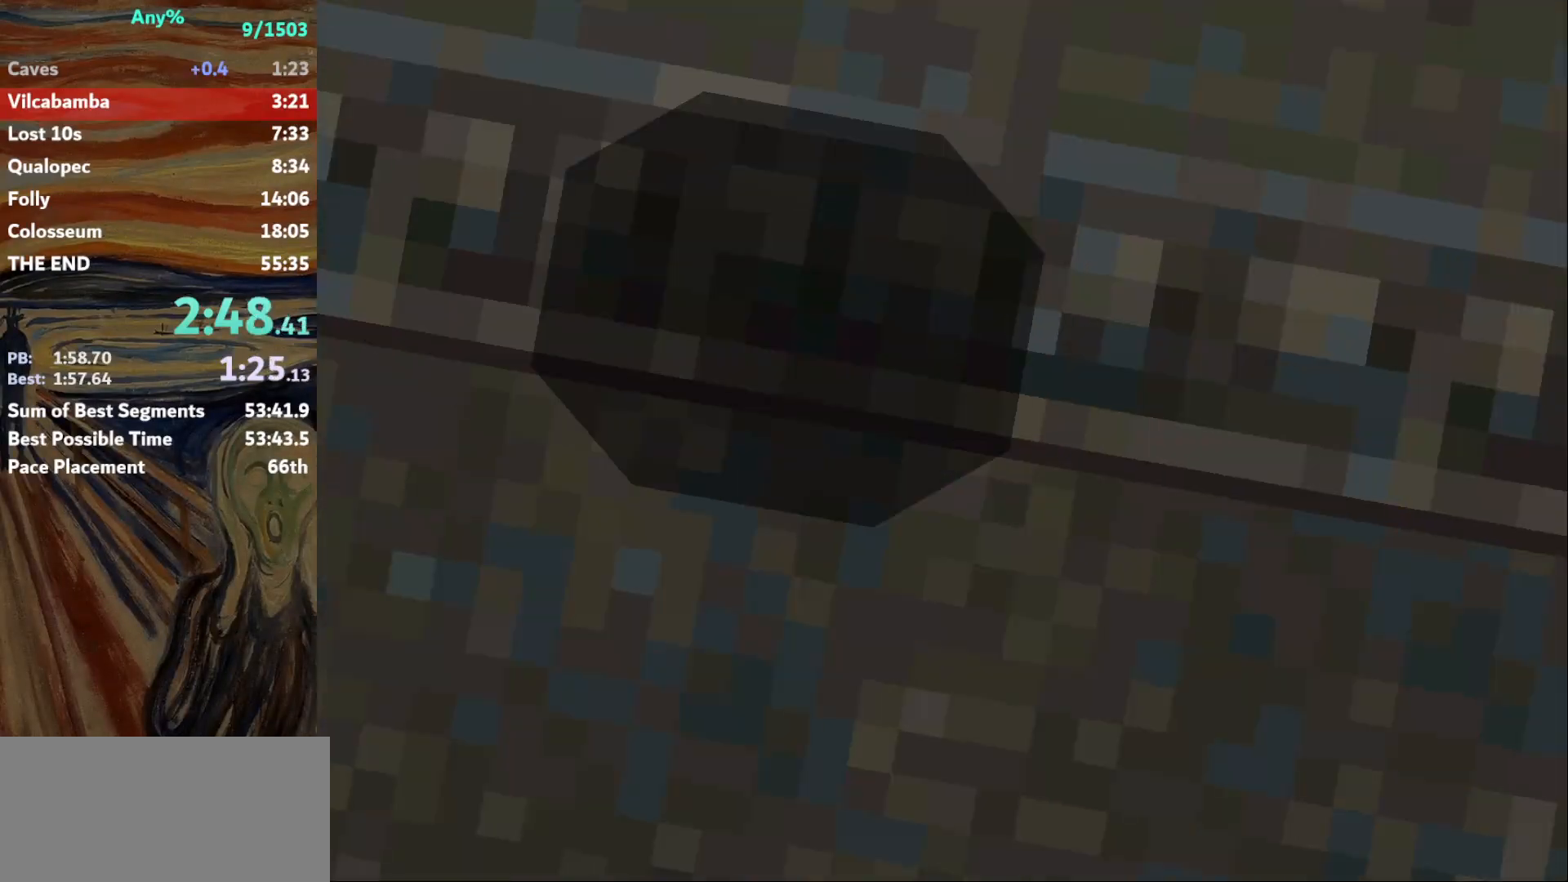
{"keys": ["up"], "events": []}
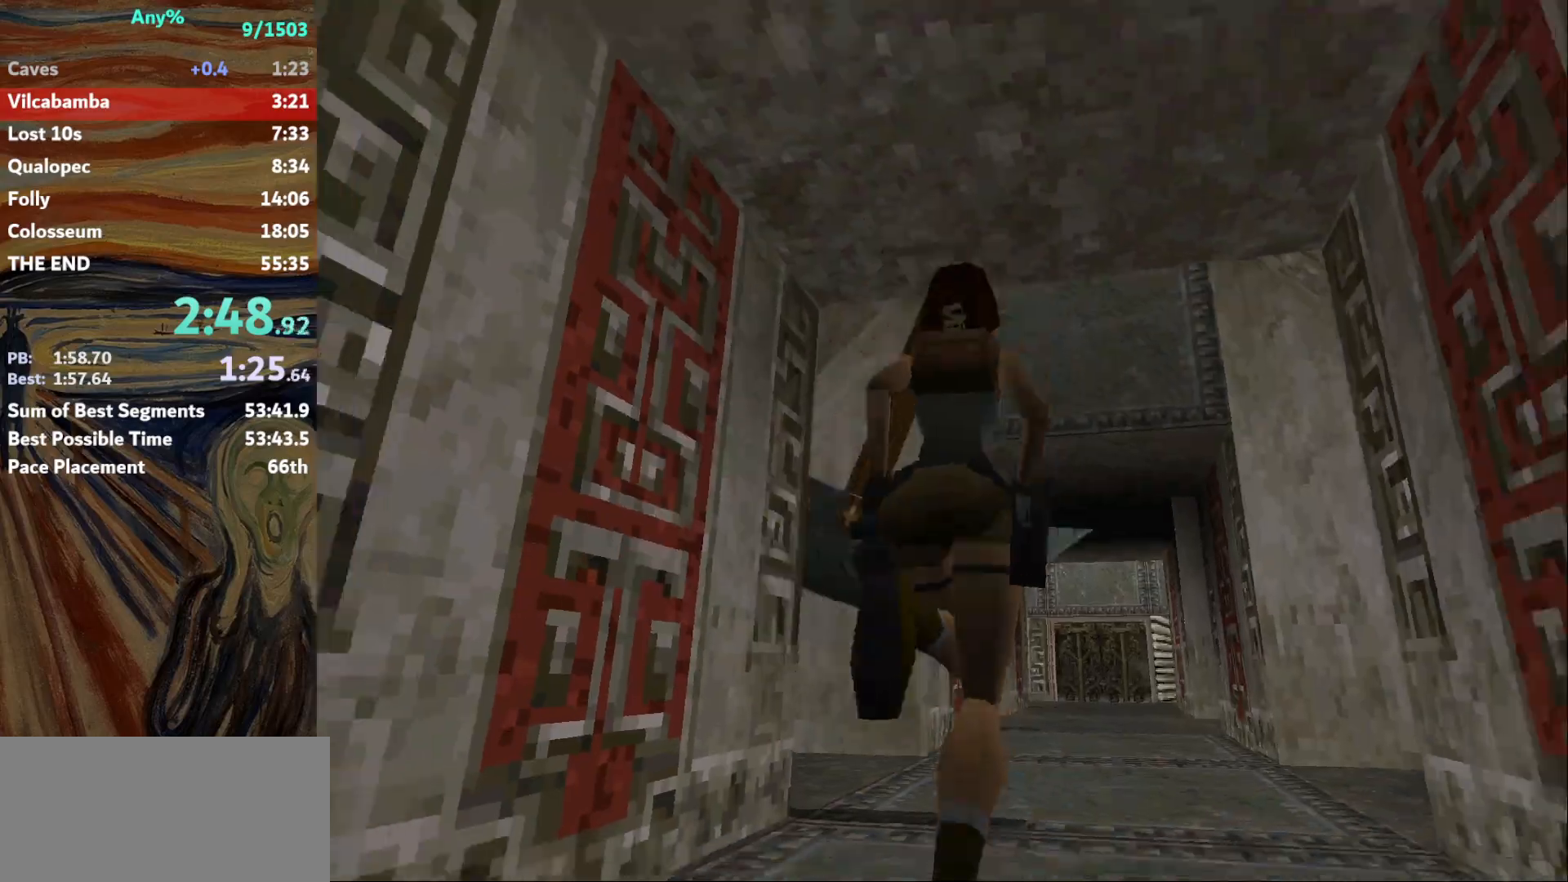
{"keys": ["up"], "events": [[134, "right", "down"], [267, "right", "up"]]}
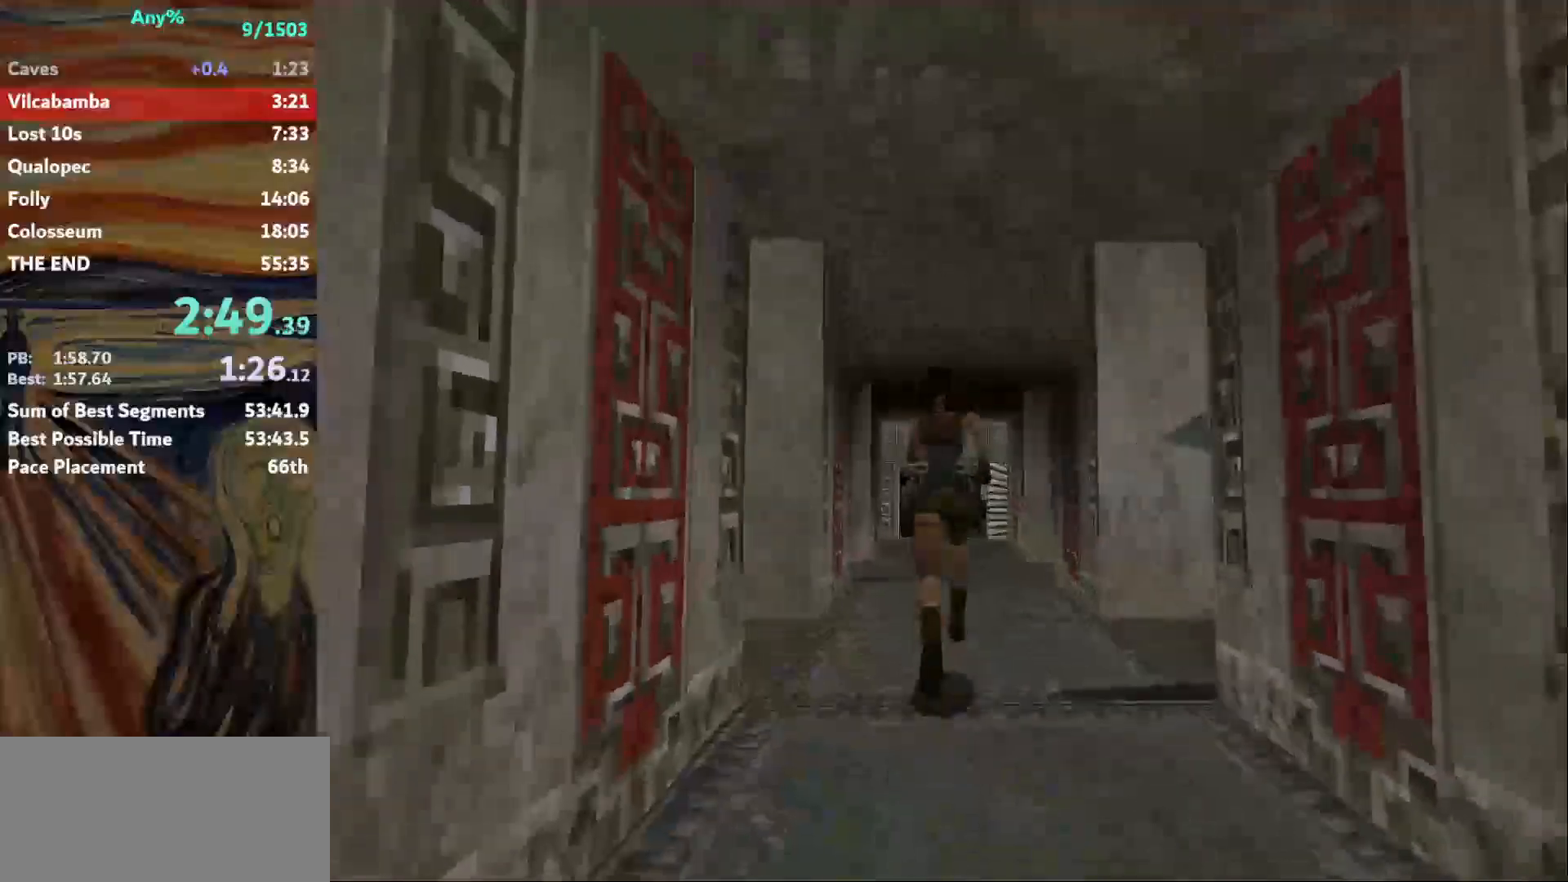
{"keys": ["jump", "up"], "events": [[133, "right", "down"], [233, "right", "up"], [400, "jump", "down"]]}
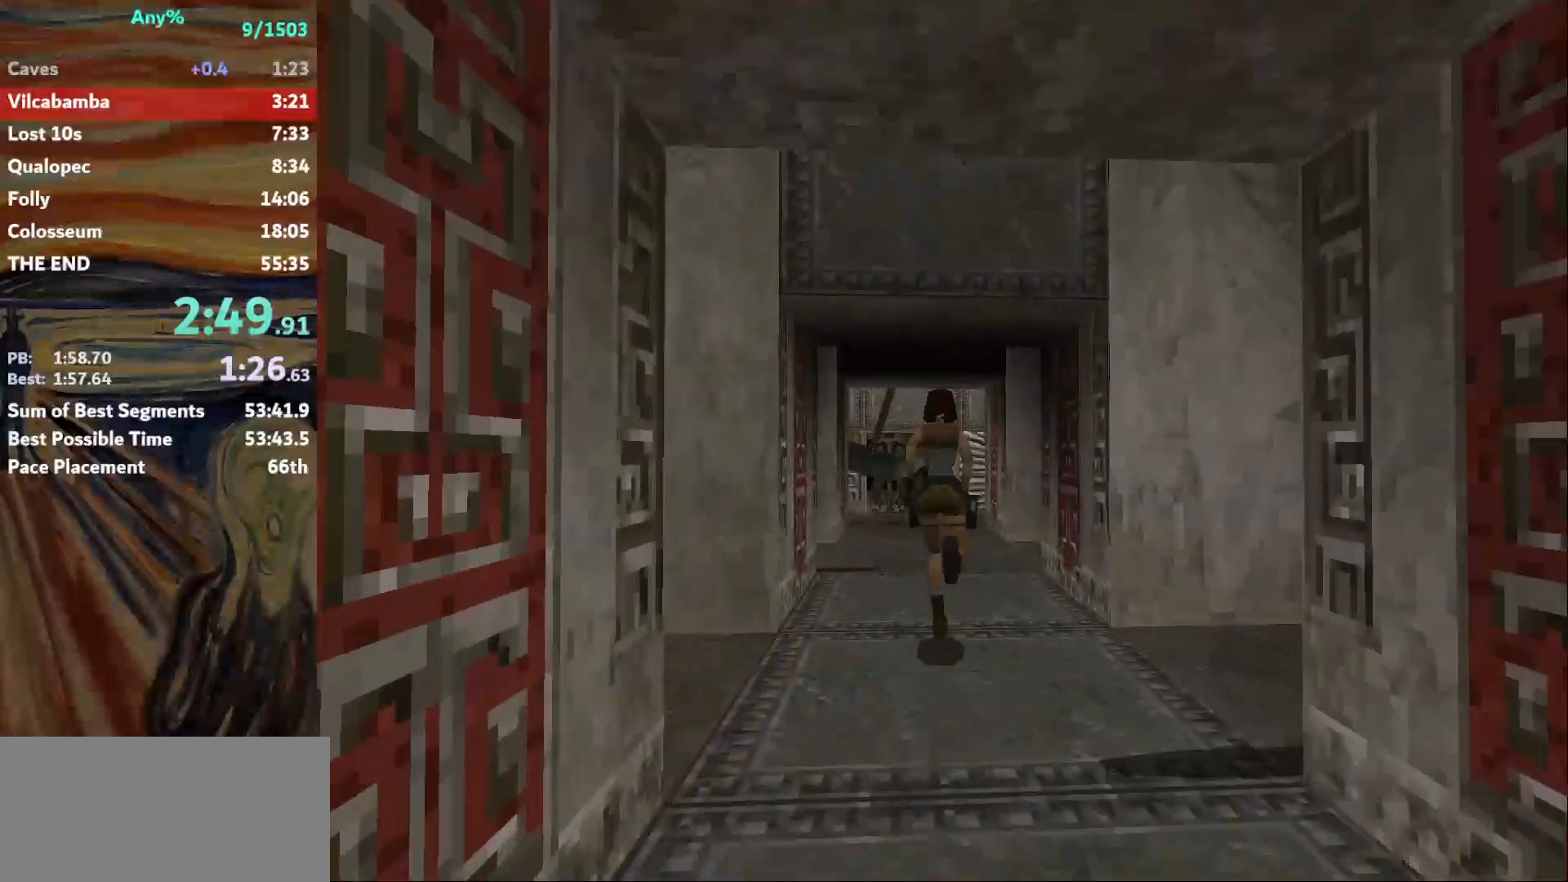
{"keys": ["up"], "events": [[67, "right", "down"], [167, "jump", "up"], [167, "right", "up"]]}
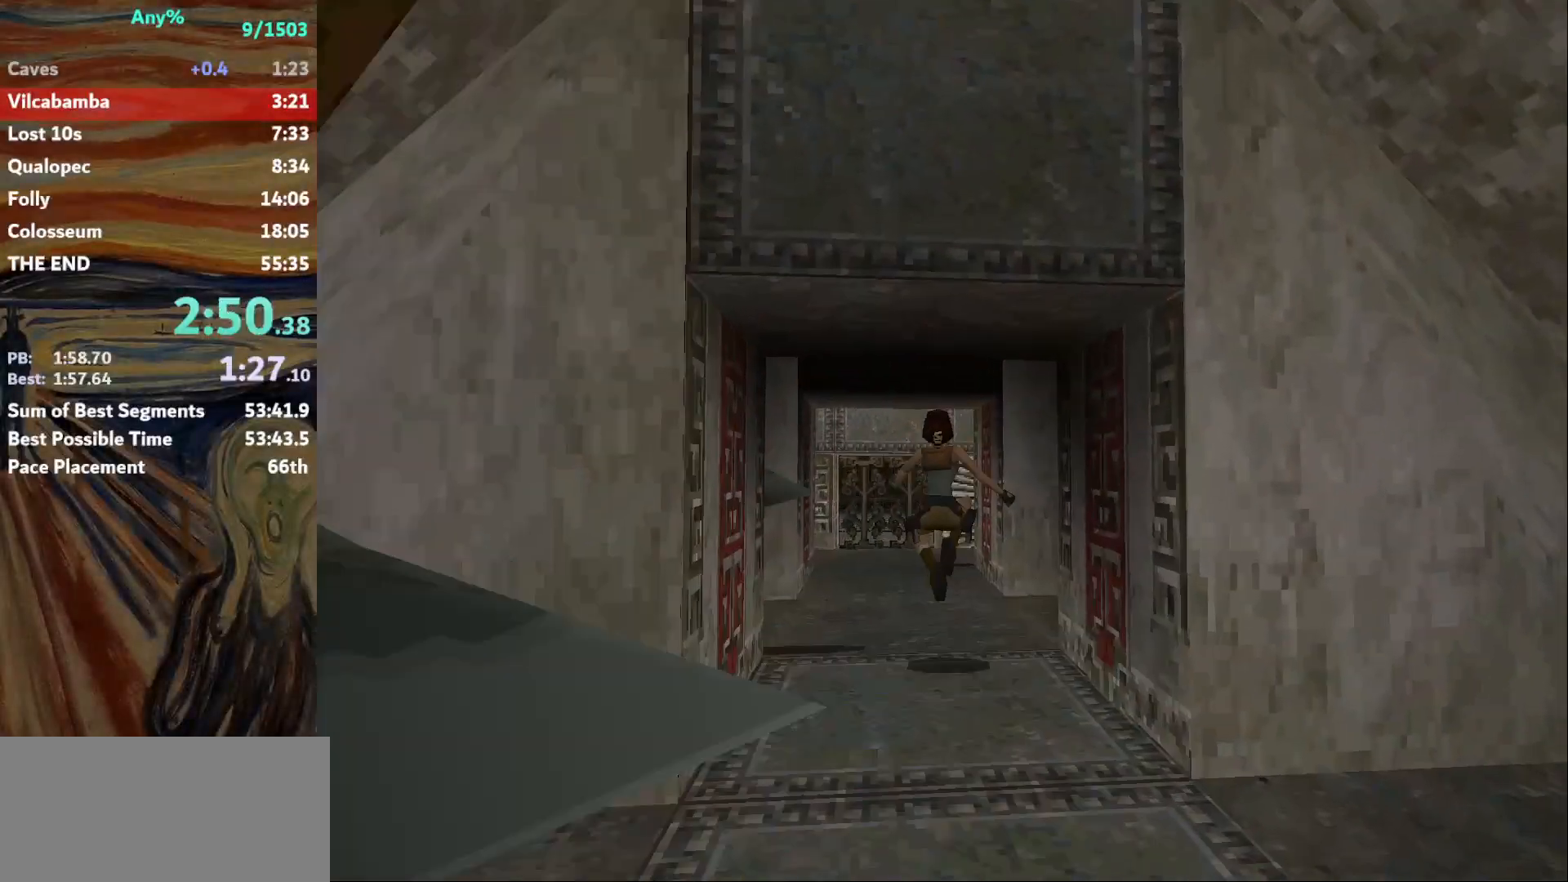
{"keys": ["up"], "events": [[267, "right", "down"], [367, "right", "up"]]}
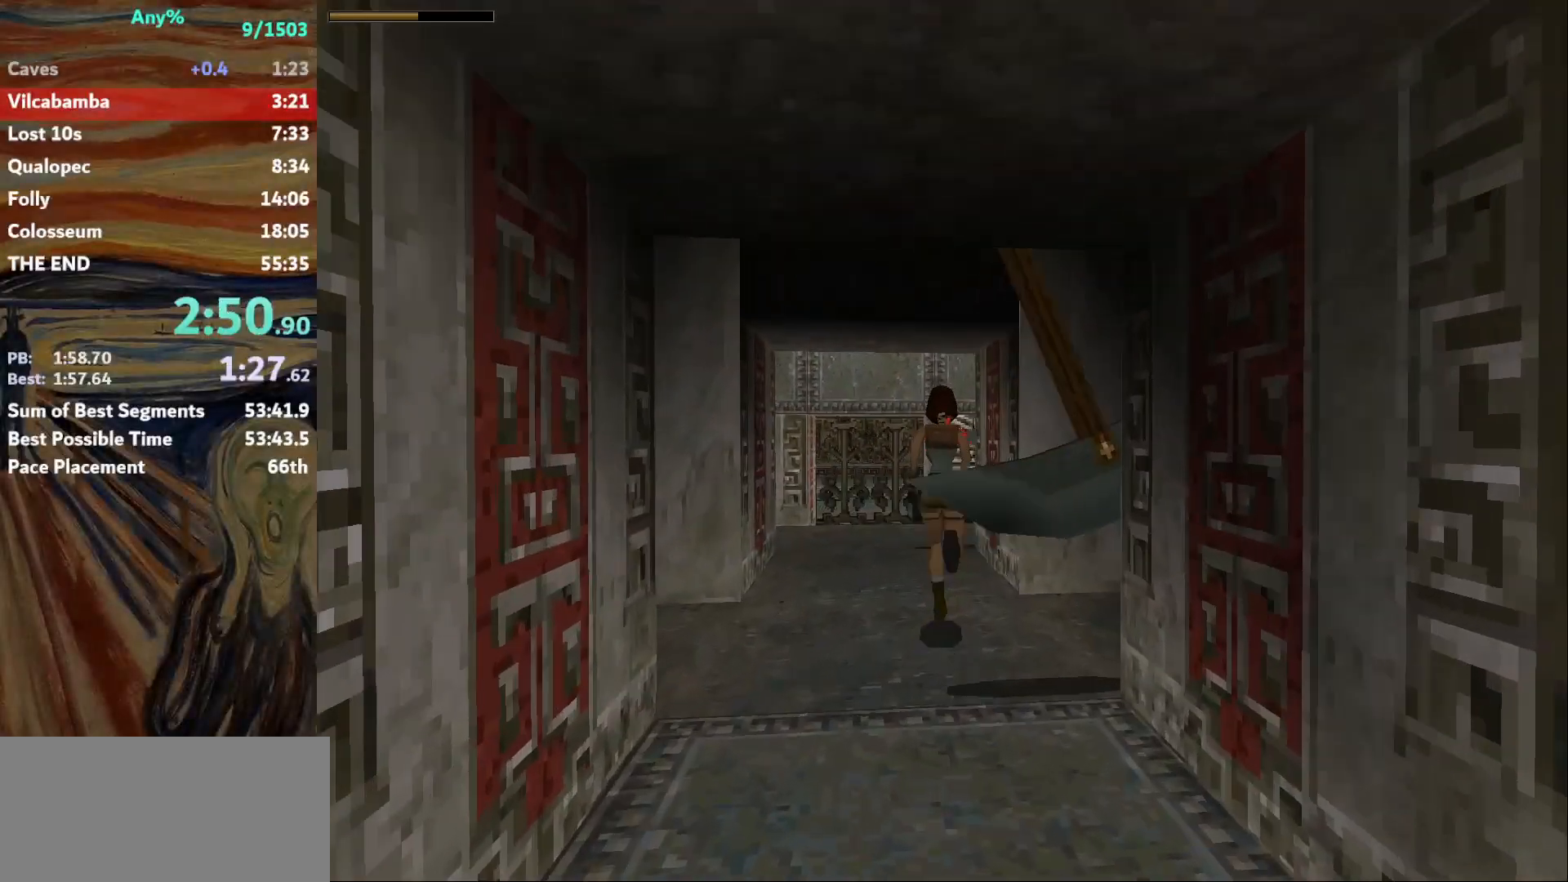
{"keys": ["up"], "events": [[334, "right", "down"], [434, "right", "up"]]}
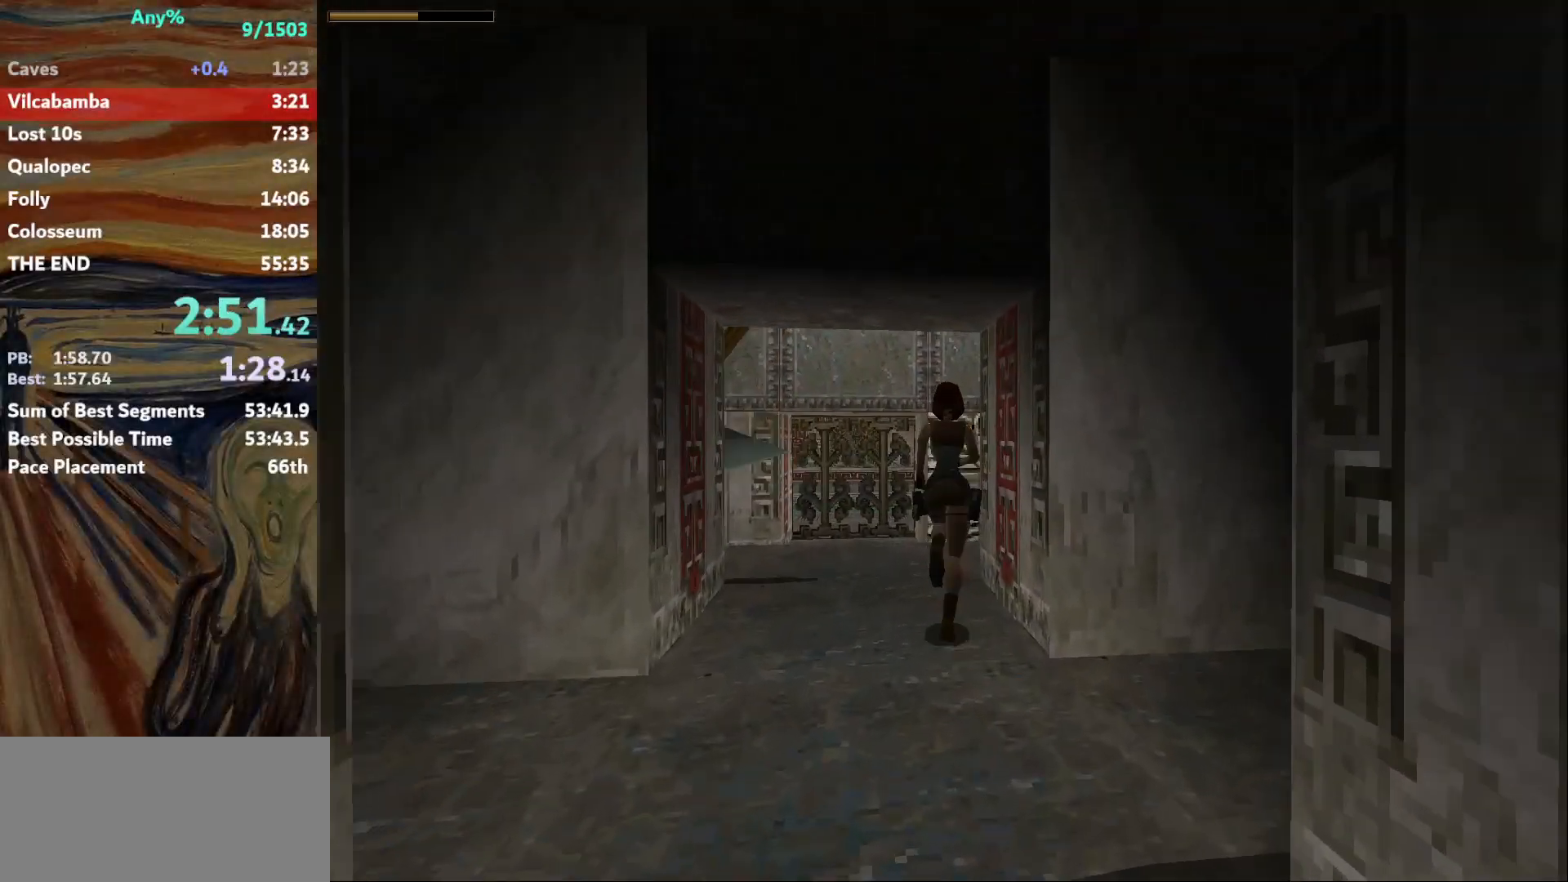
{"keys": ["right", "up"], "events": [[100, "jump", "down"], [233, "right", "down"], [433, "jump", "up"]]}
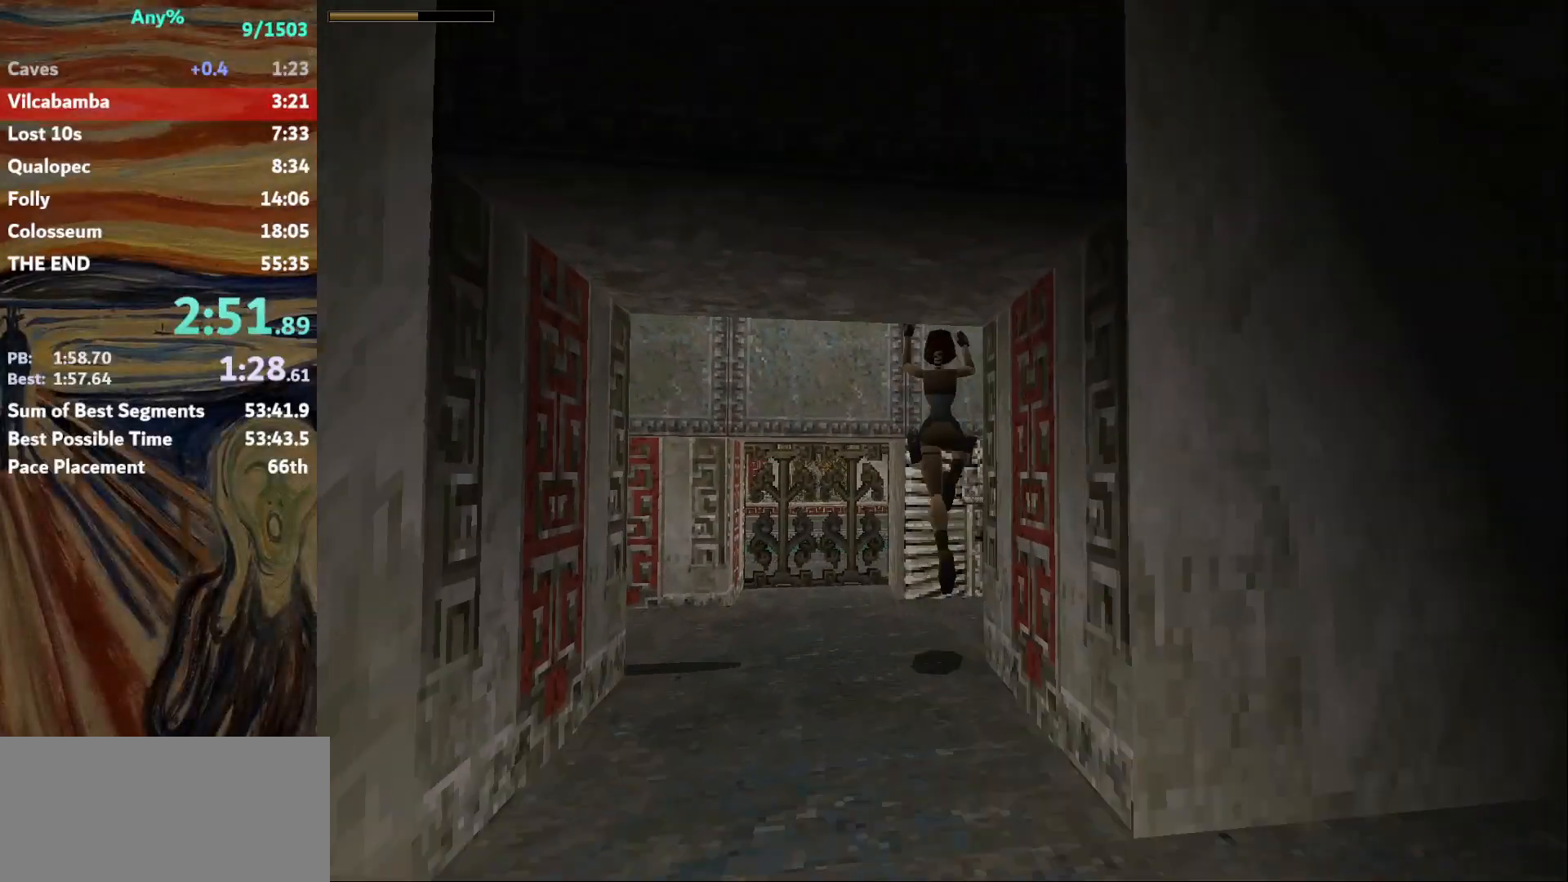
{"keys": [], "events": [[367, "up", "up"], [401, "right", "up"]]}
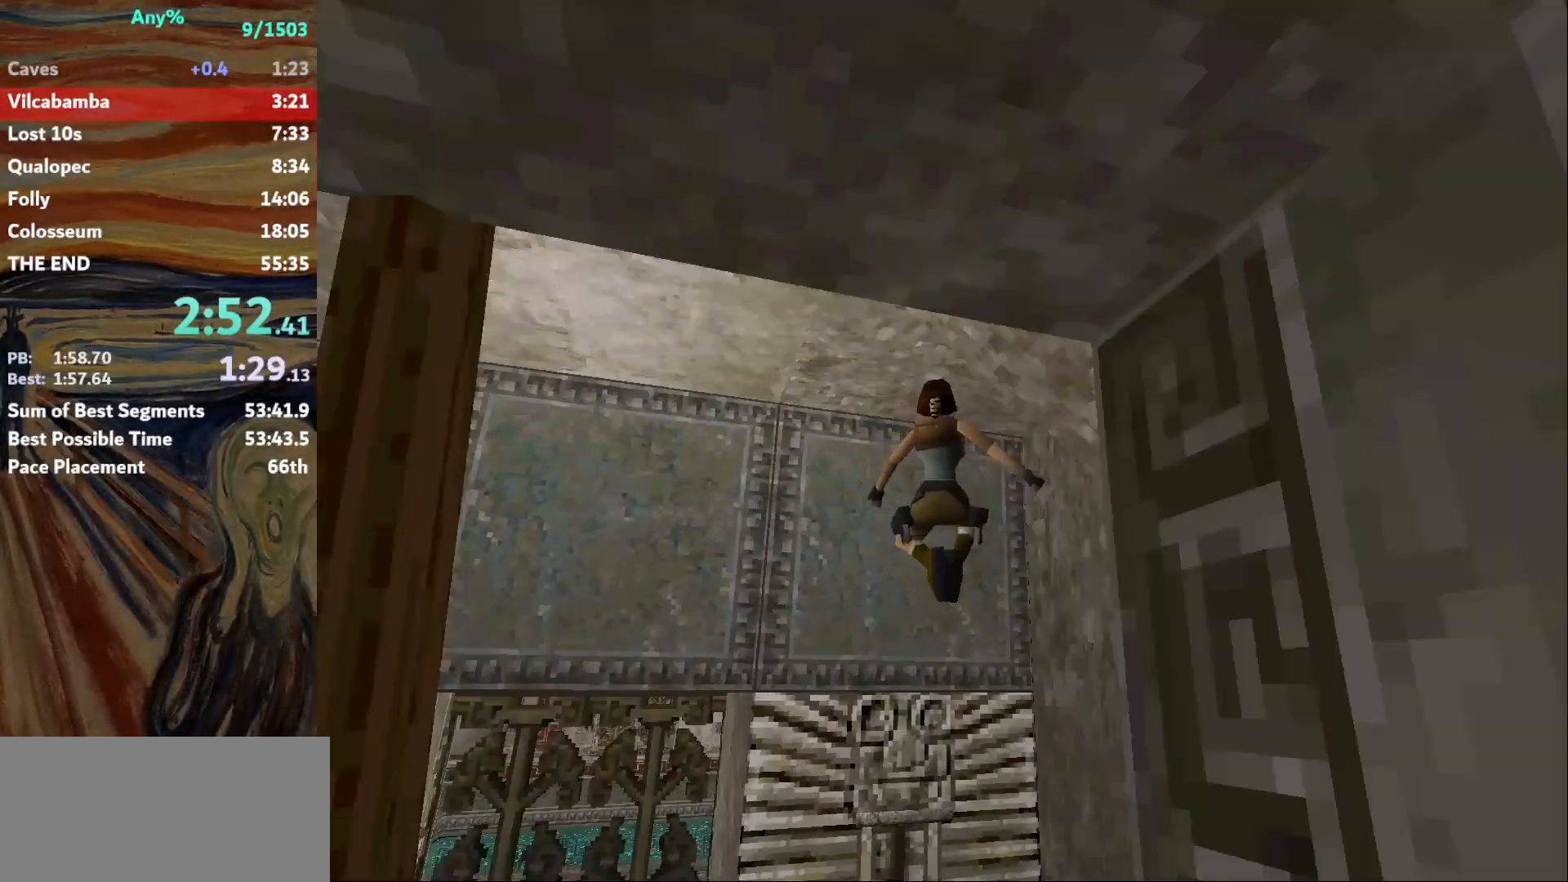
{"keys": ["action"], "events": [[200, "left", "down"], [433, "left", "up"], [467, "action", "down"]]}
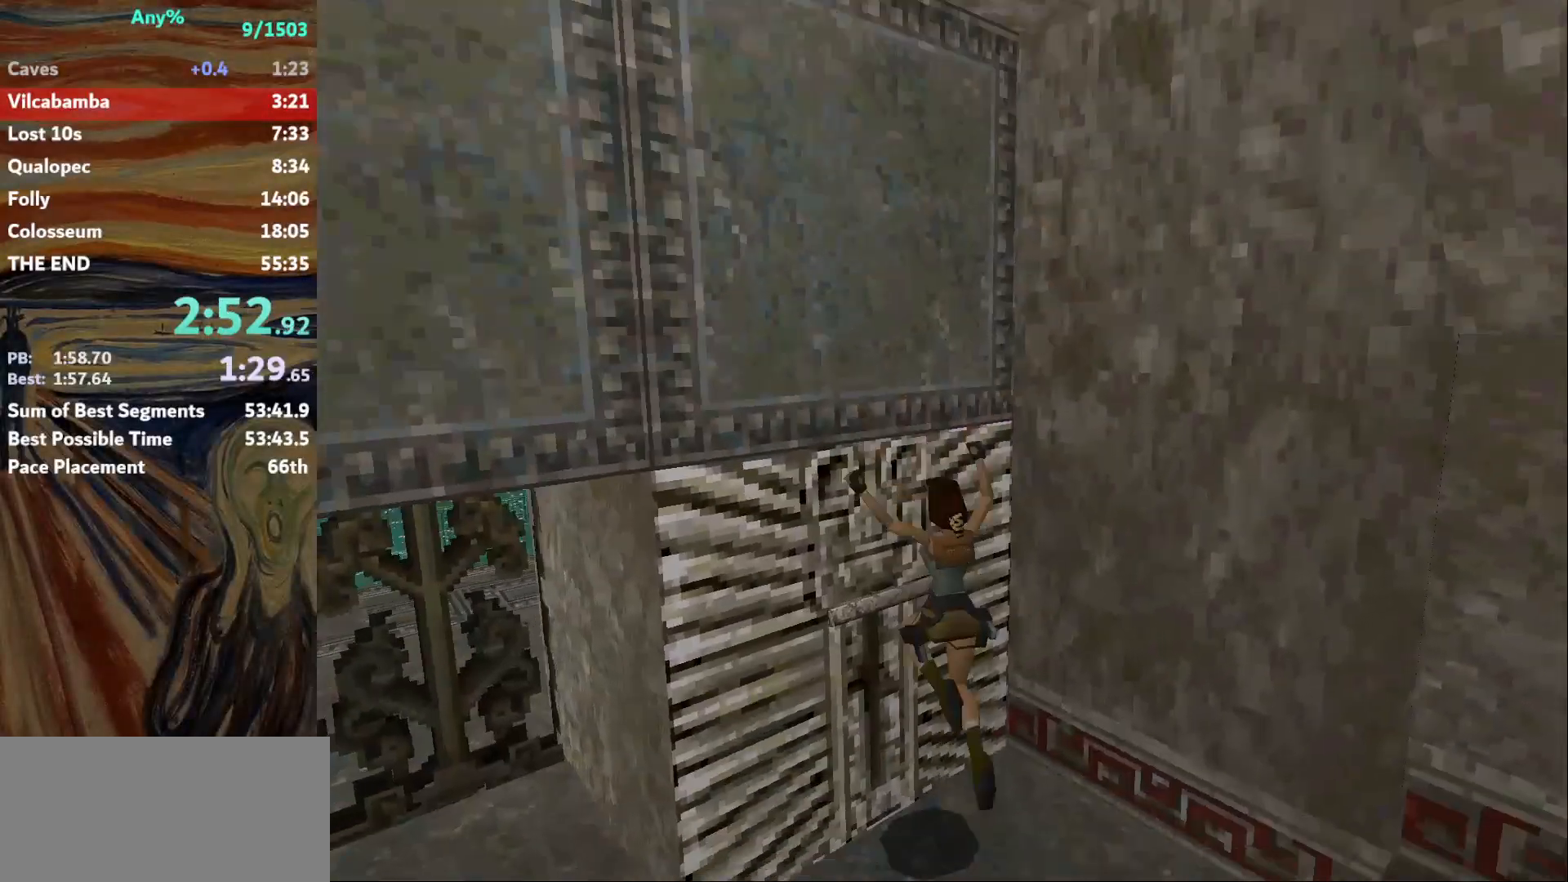
{"keys": ["st_r"], "events": [[434, "st_r", "down"], [501, "action", "up"]]}
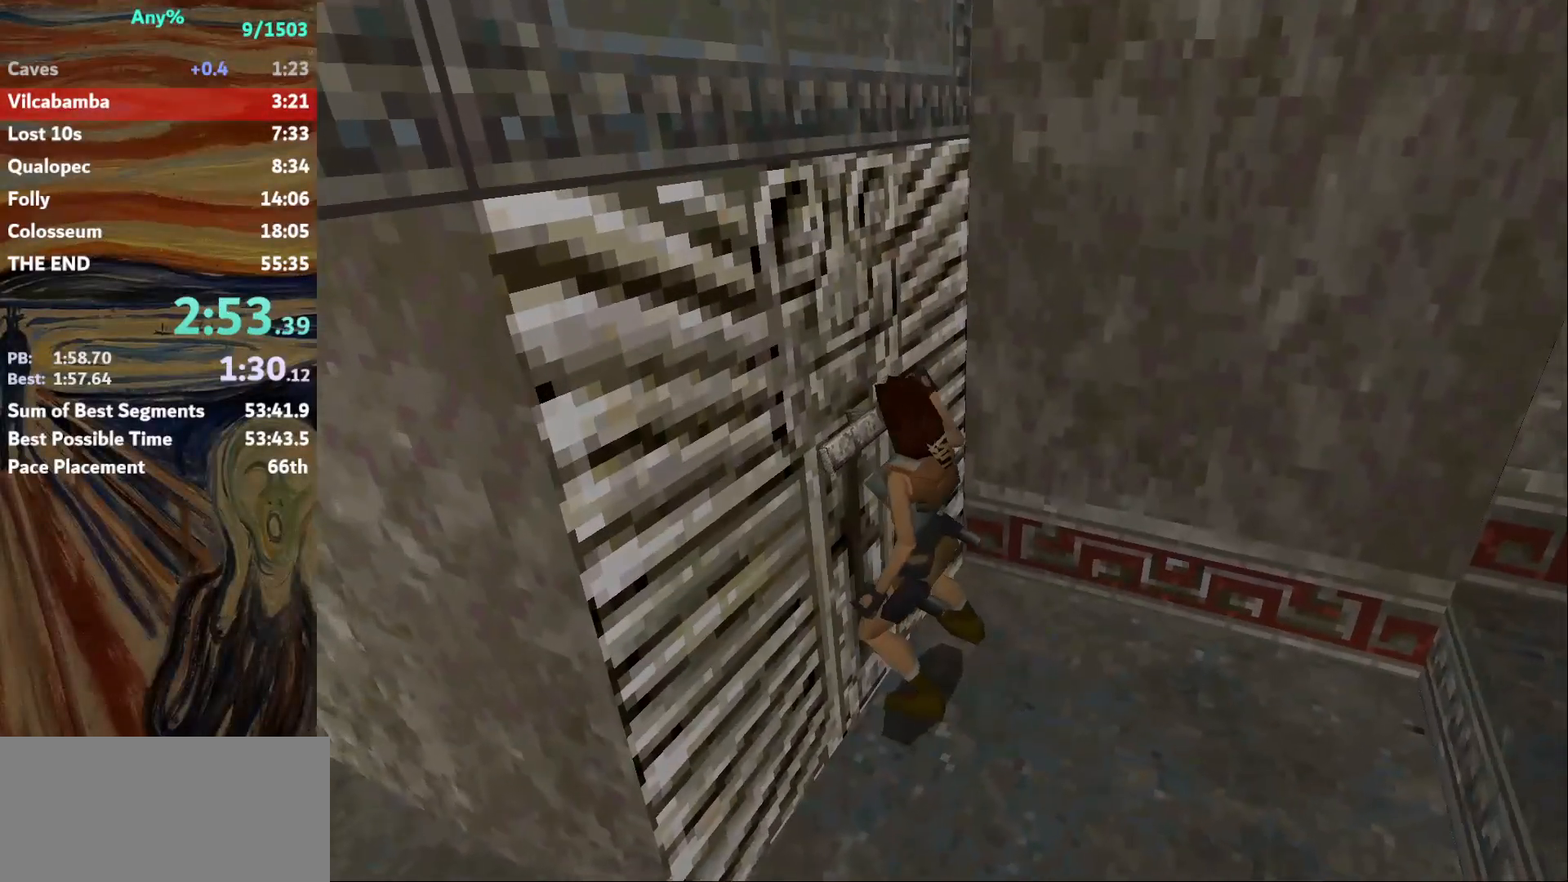
{"keys": ["st_r"], "events": []}
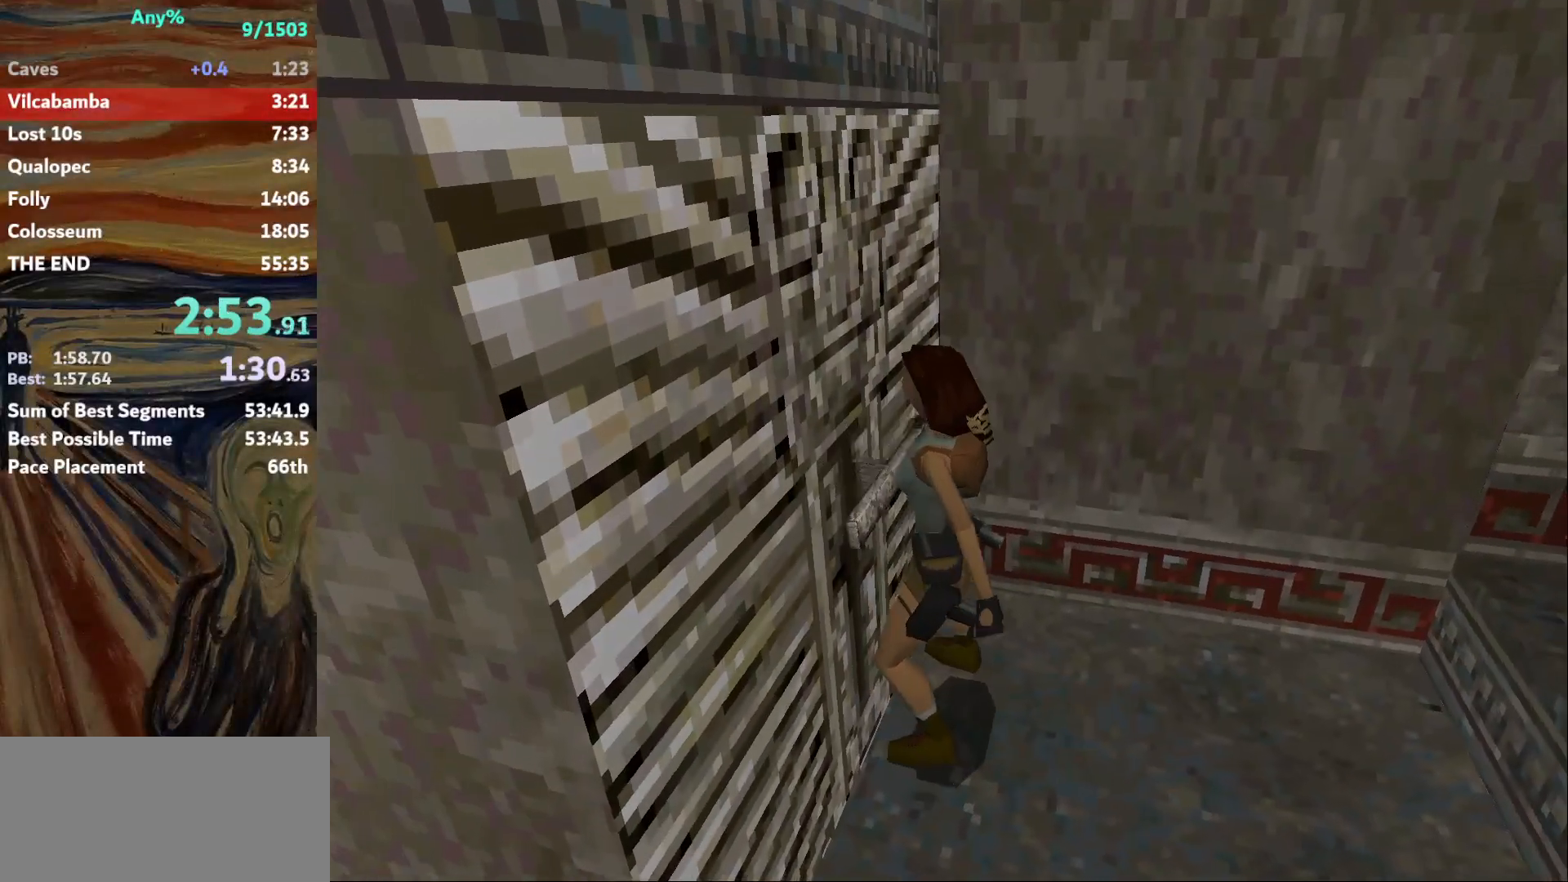
{"keys": ["st_r"], "events": []}
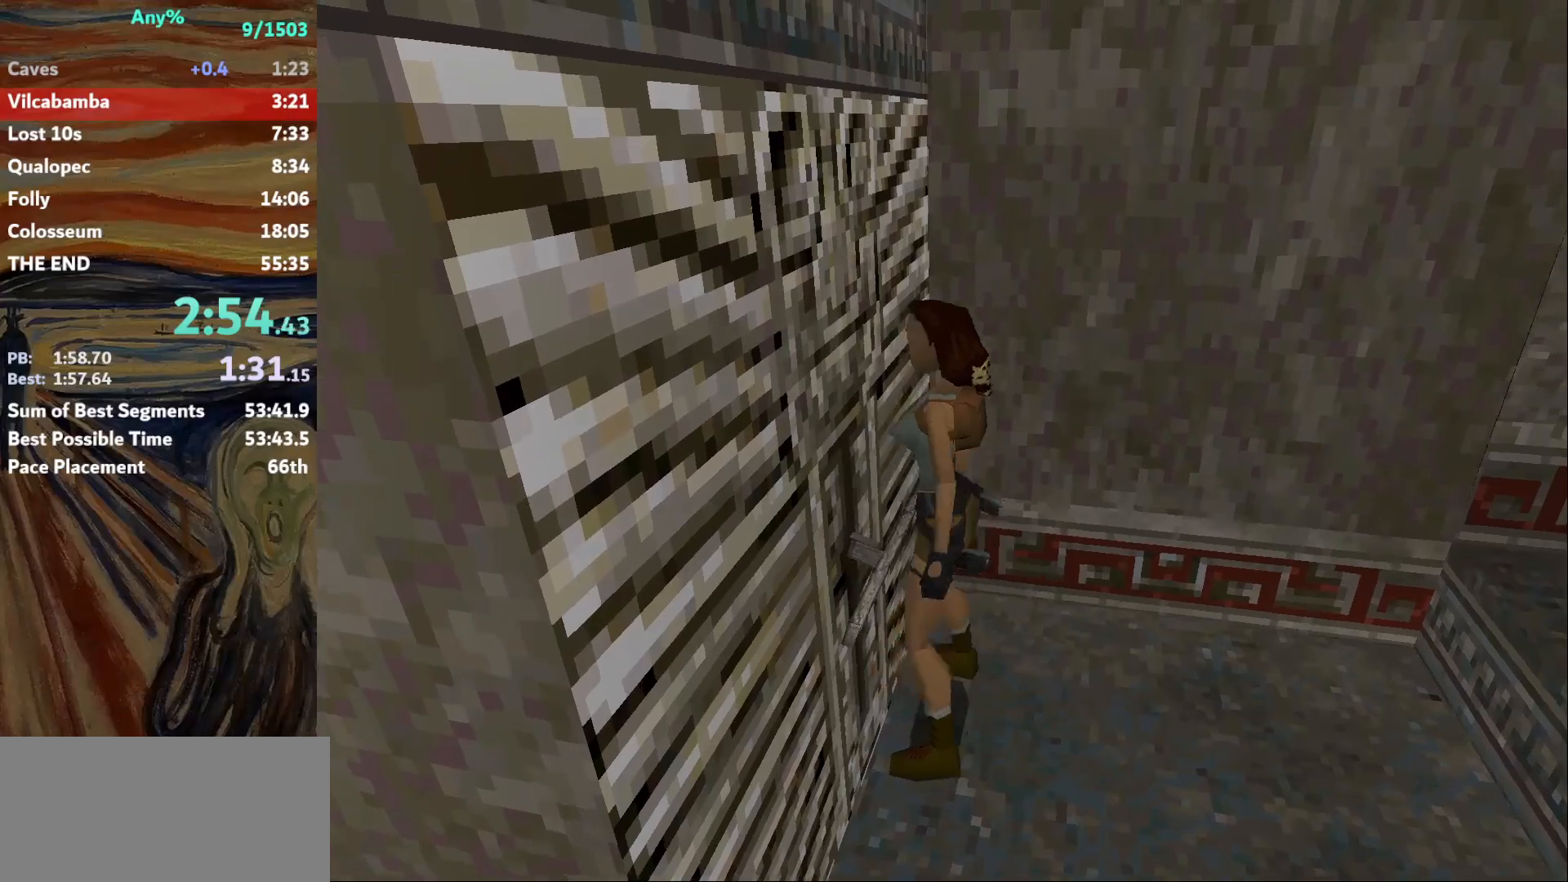
{"keys": ["down", "jump"], "events": [[433, "down", "down"], [433, "jump", "down"], [433, "st_r", "up"]]}
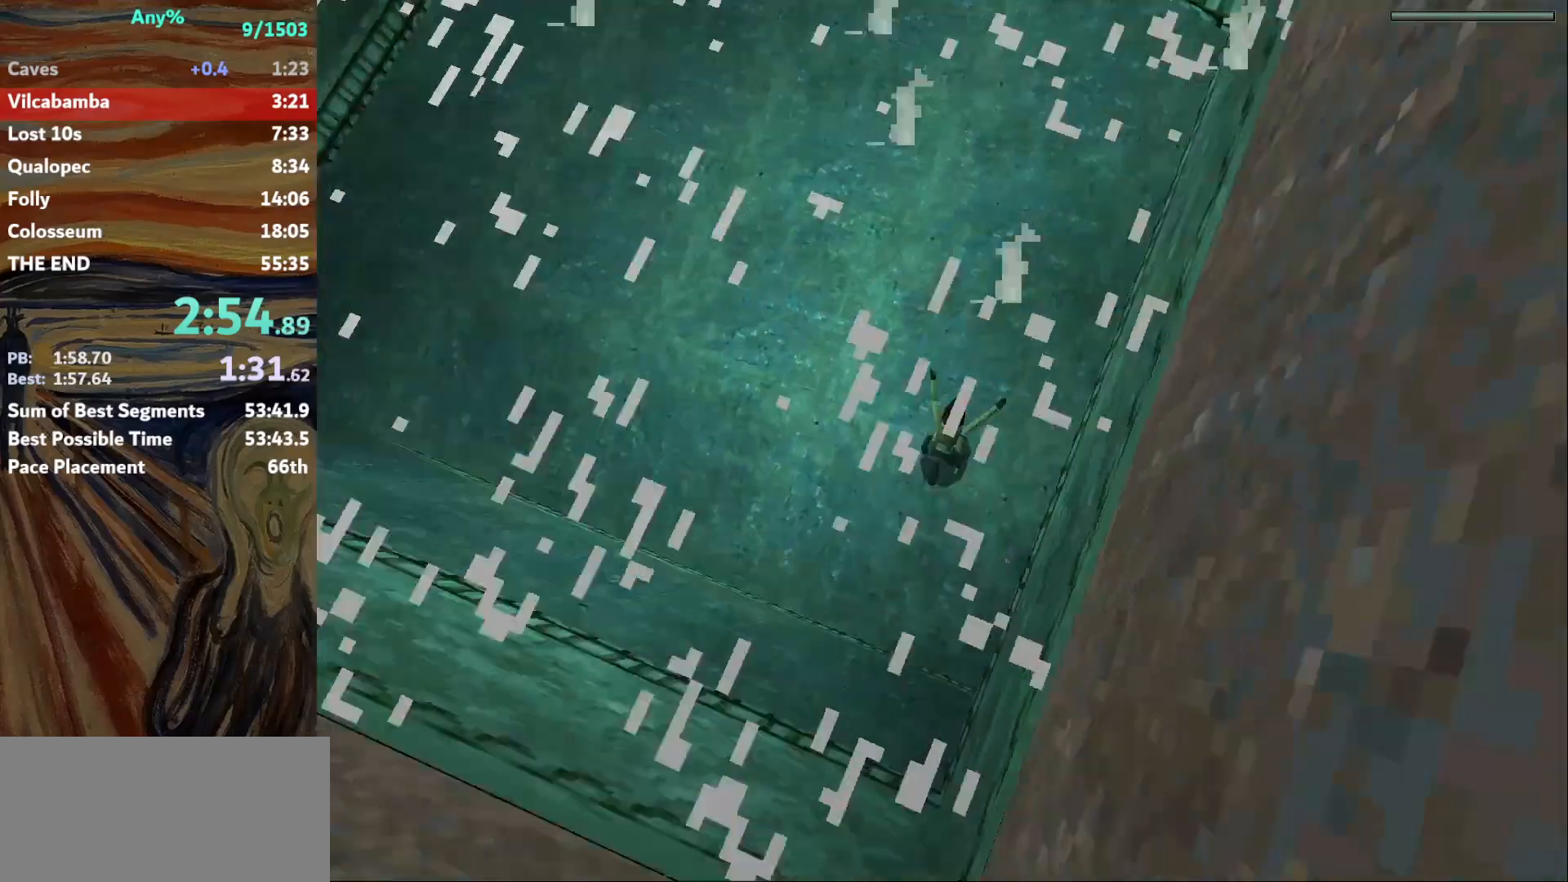
{"keys": ["down", "jump"], "events": []}
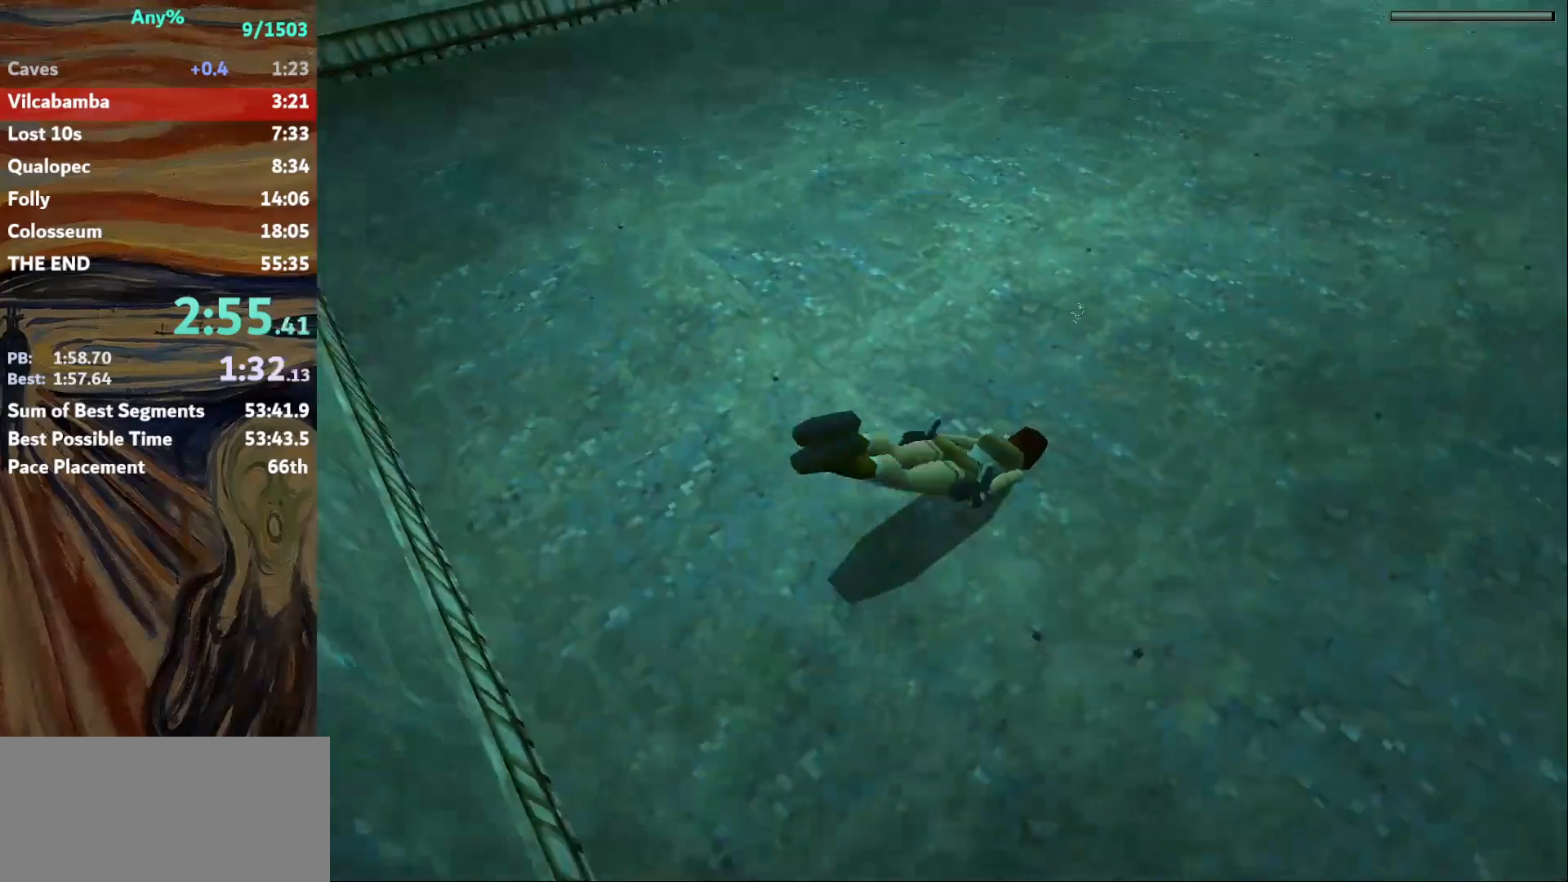
{"keys": ["down", "jump"], "events": []}
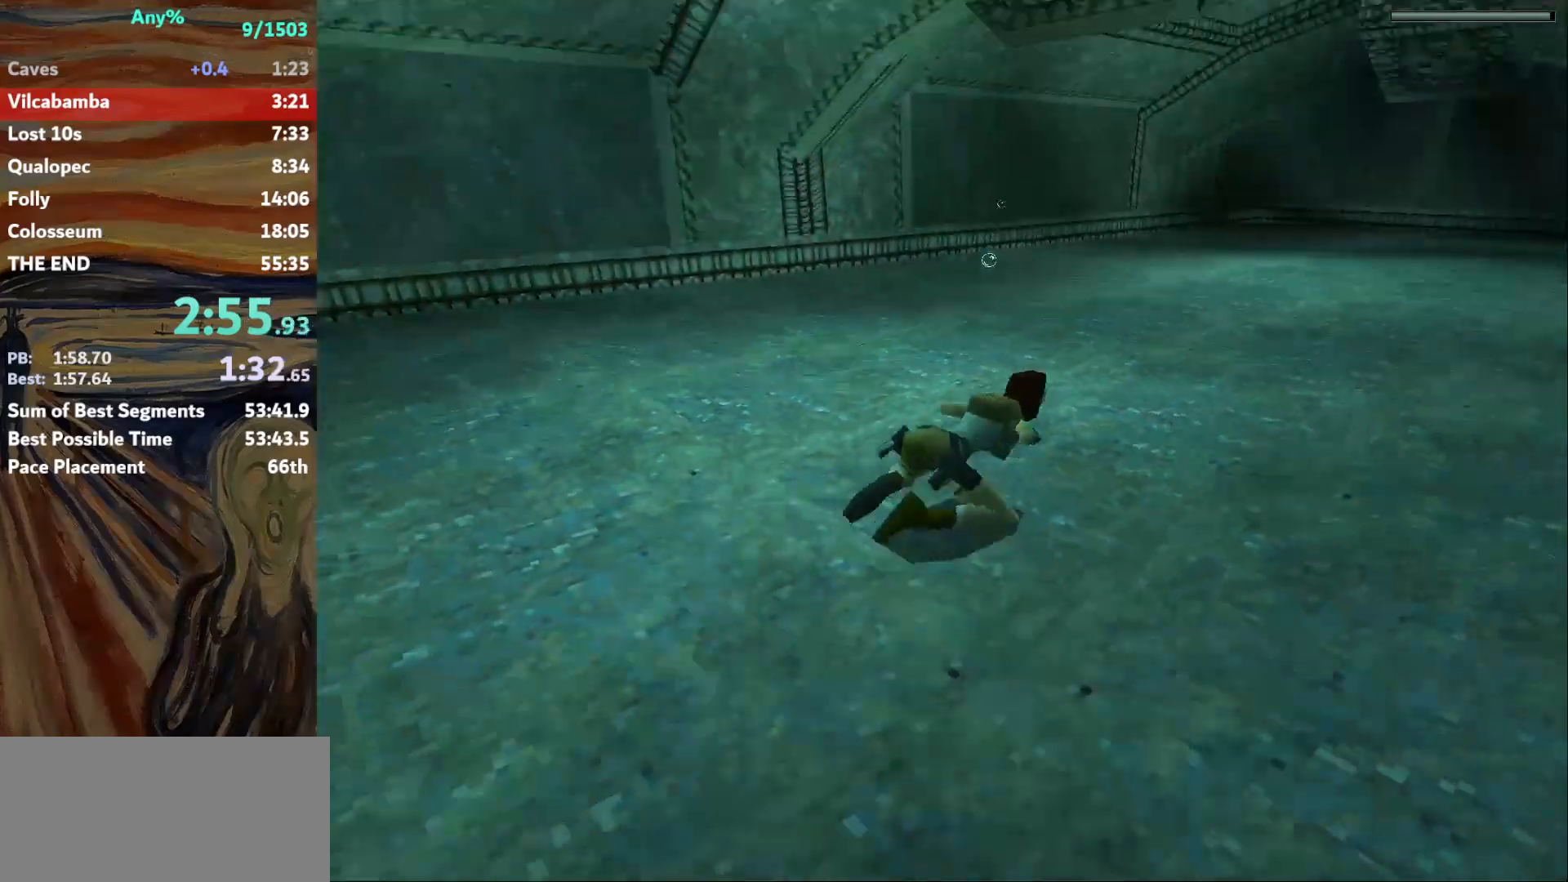
{"keys": ["jump"], "events": [[401, "down", "up"]]}
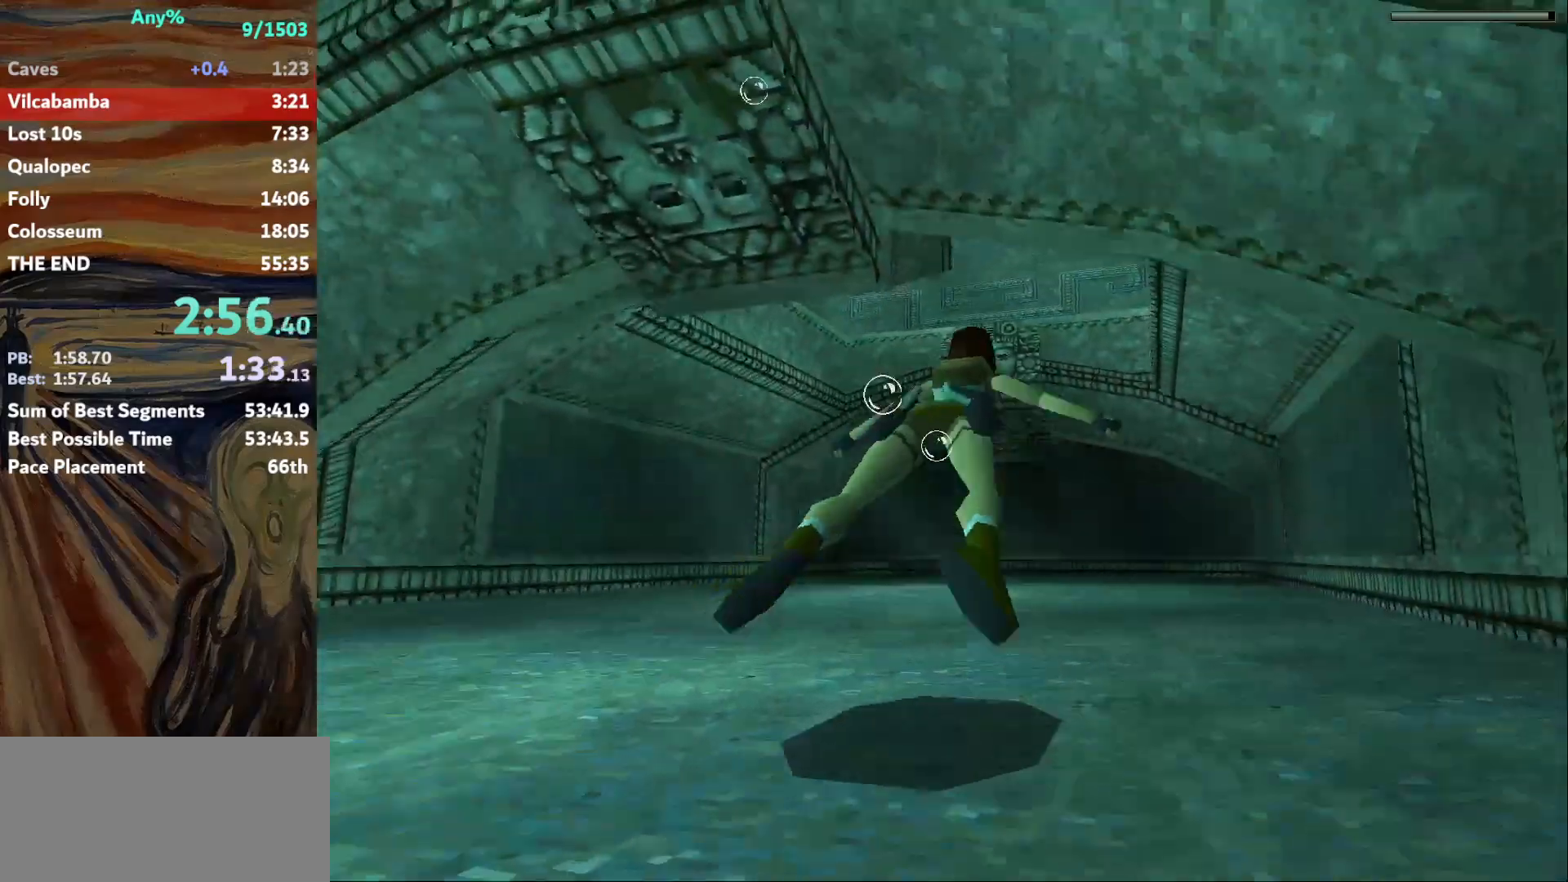
{"keys": ["jump"], "events": [[200, "up", "down"], [300, "up", "up"]]}
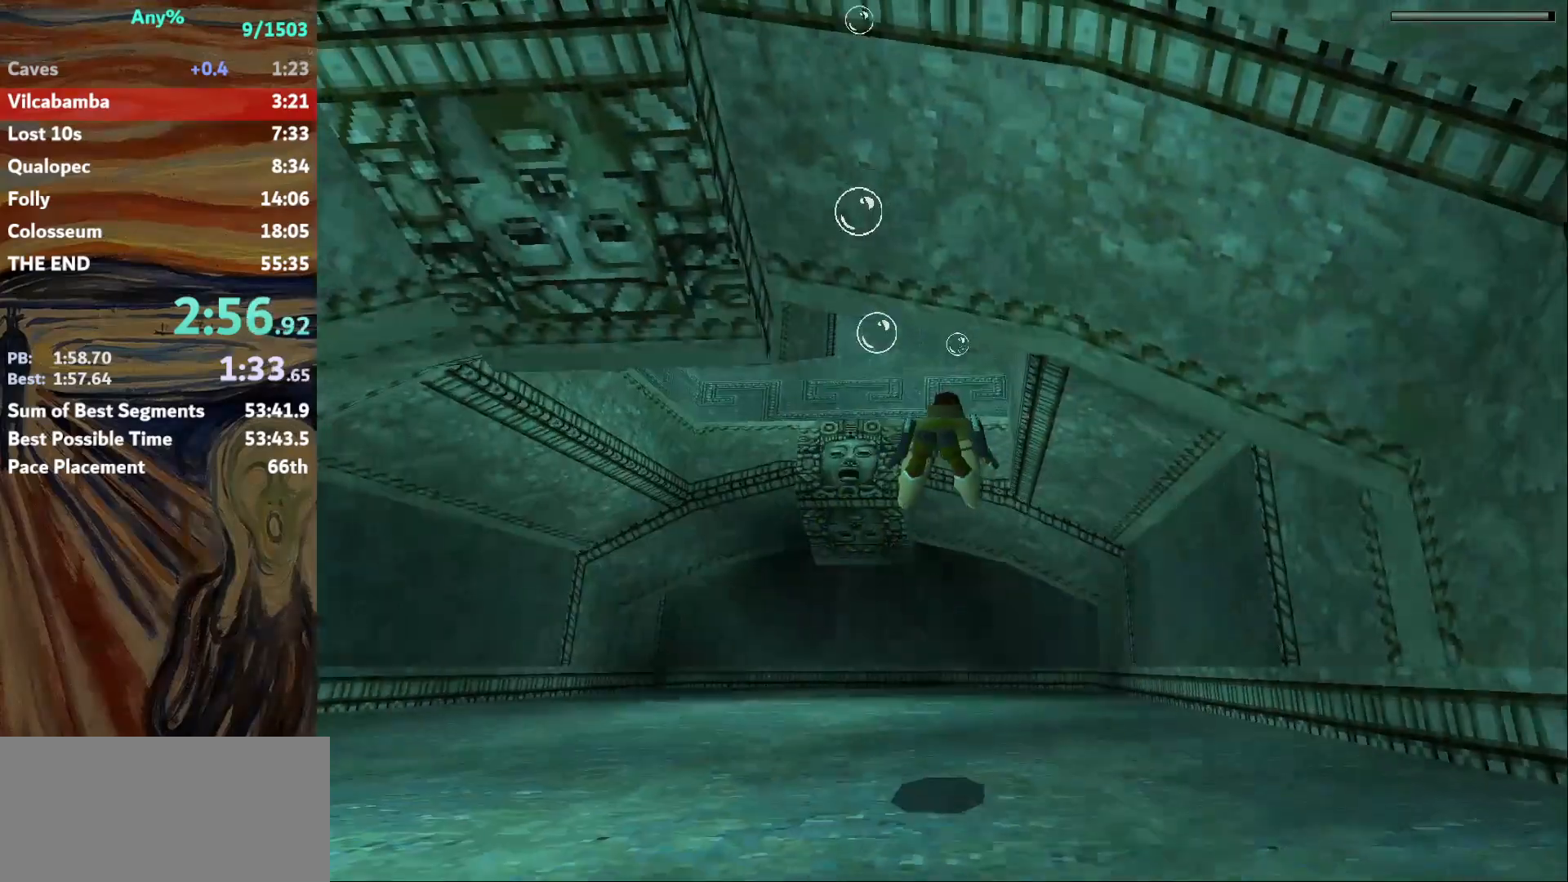
{"keys": ["jump"], "events": []}